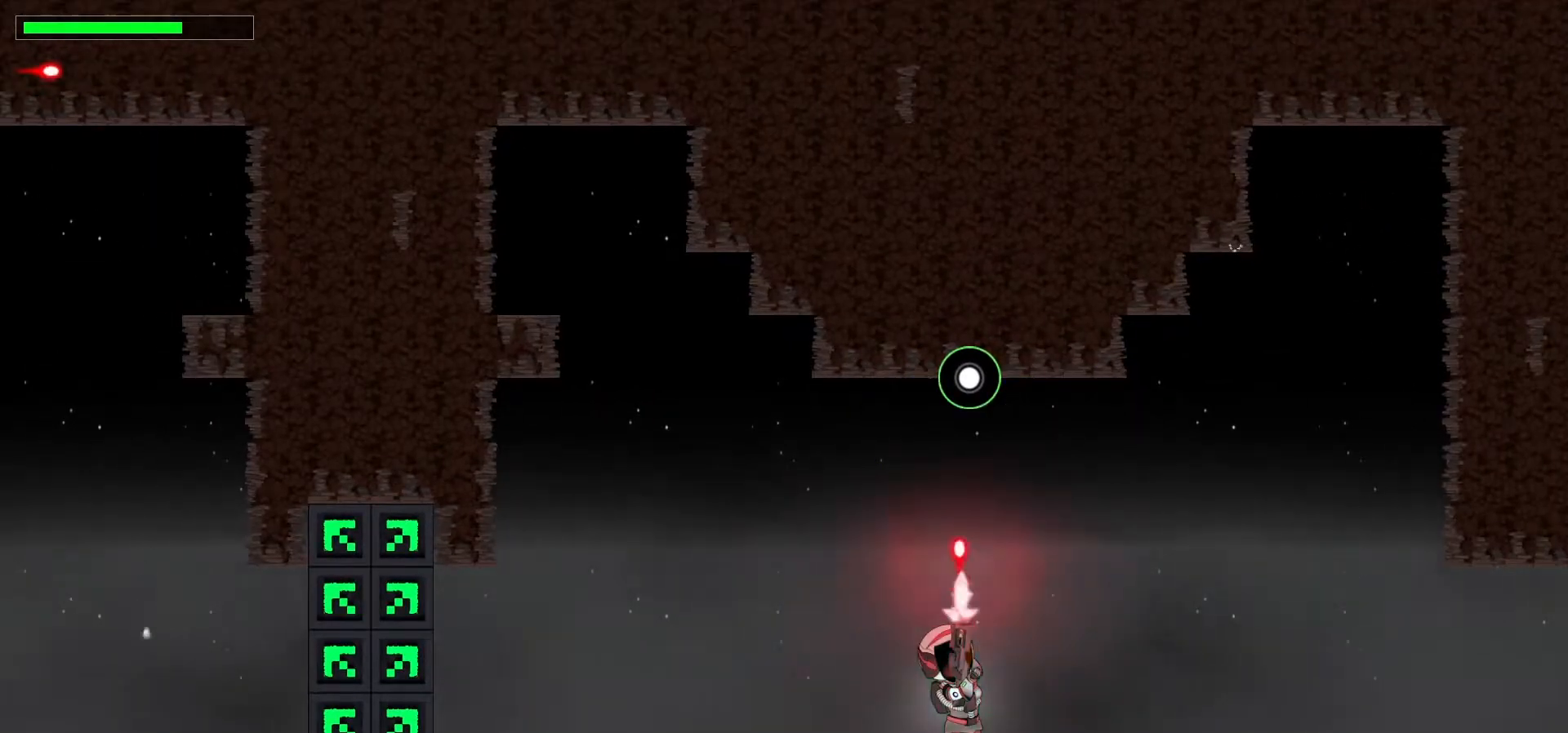
Gameplay with keyboard; each line is a JSON object with the keys held at the frame after it. "events" lists presses ("down") and releases ("up") of ".", "/", "0", "1", "2", "3", "4", "5", "6", "7", "8", "9", "a", "alt_l", "alt_r", "b", "backslash", "backspace", "c", "caps_lock", "comma", "ctrl_l", "ctrl_r", "d", "down", "e", "equals", "escape", "f", "f1", "f10", "f11", "f12", "f2", "f3", "f4", "f5", "f6", "f7", "f8", "f9", "g", "h", "i", "j", "k", "l", "lbracket", "left", "m", "minus", "n", "p", "q", "quote", "r", "rbracket", "return", "right", "s", "semicolon", "shift_l", "shift_r", "space", "super", "t", "tab", "tilde", "u", "up", "v", "w", "x", "y" and "z" between this image and that frame as [ms after this image, input, new state], when the widget could be followed in between. No other keys are recorded. Mouse input is not recorded. Not read: o.
{"keys": ["left", "up"], "events": [[50, "x", "up"], [300, "left", "down"]]}
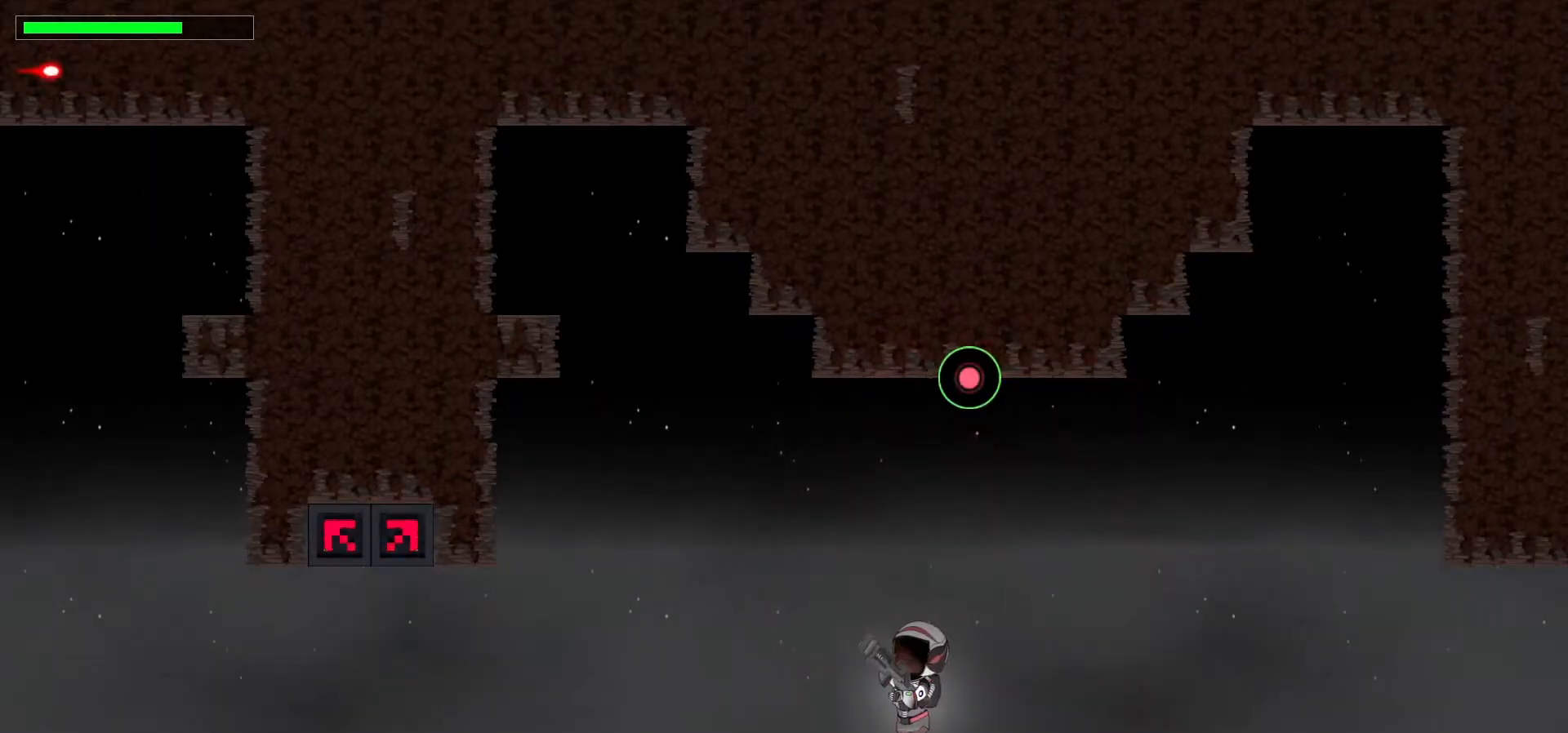
{"keys": ["c", "left", "up"], "events": [[367, "c", "down"]]}
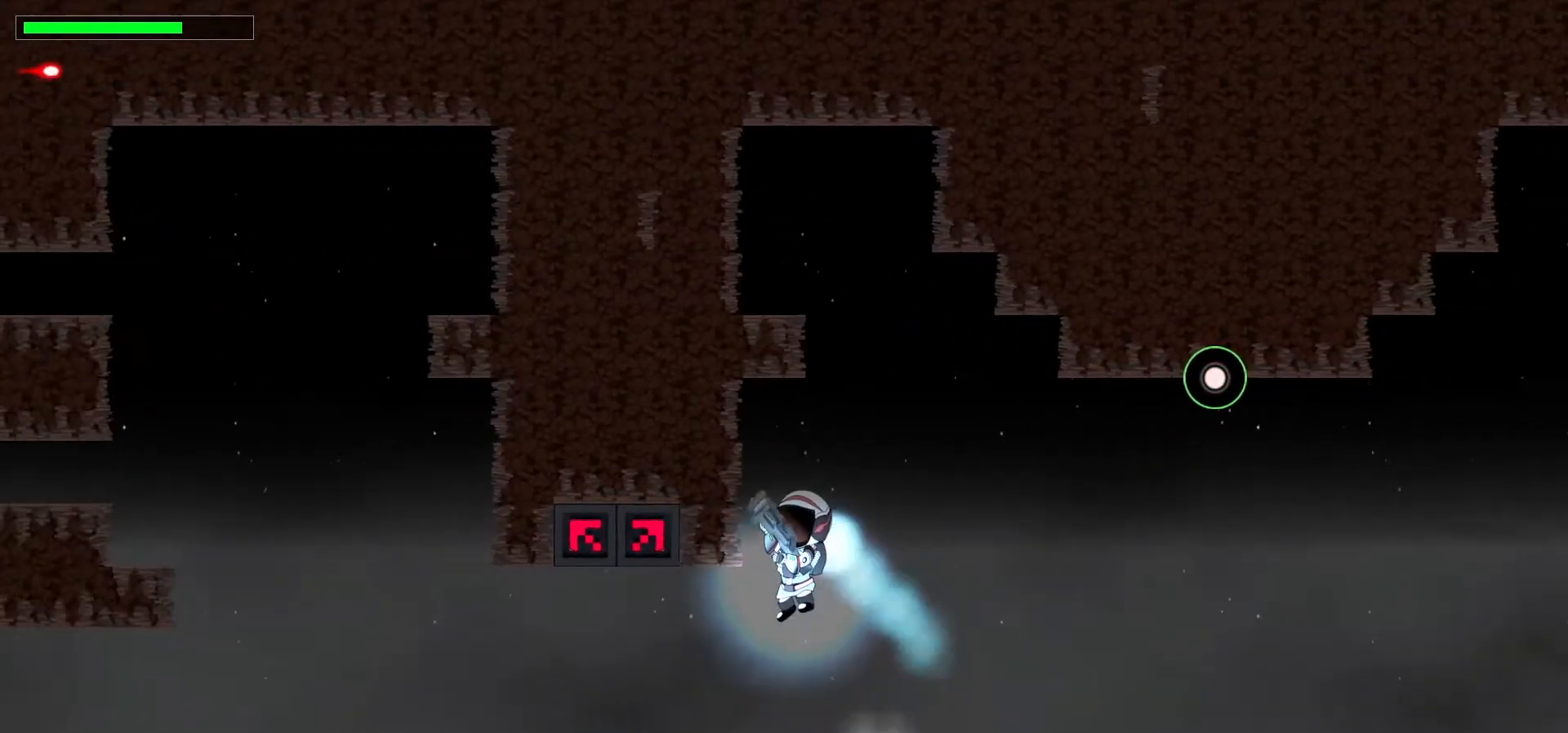
{"keys": ["c", "left", "up"], "events": [[33, "c", "up"], [133, "c", "down"], [233, "c", "up"], [400, "c", "down"]]}
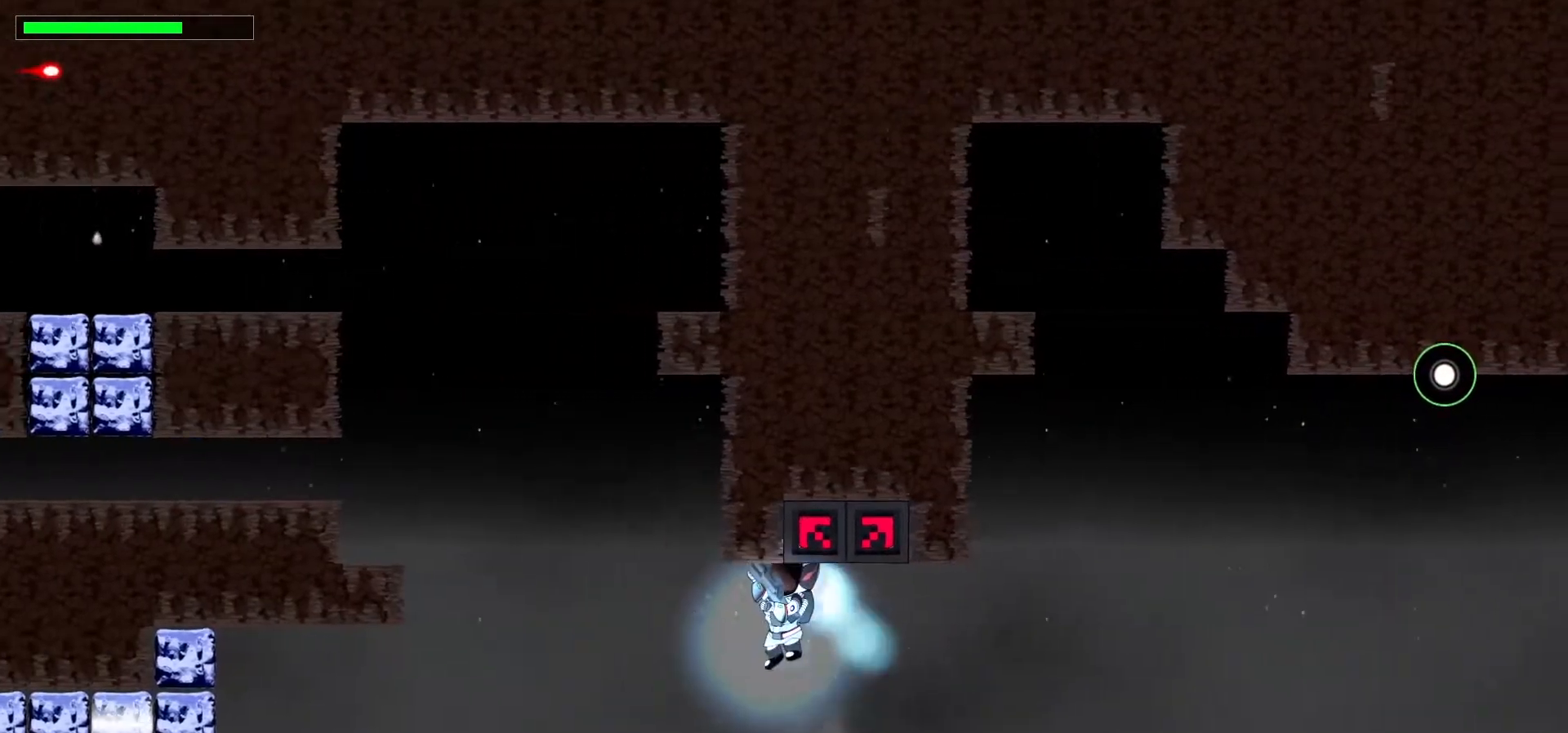
{"keys": ["left"], "events": [[50, "c", "up"], [117, "up", "up"]]}
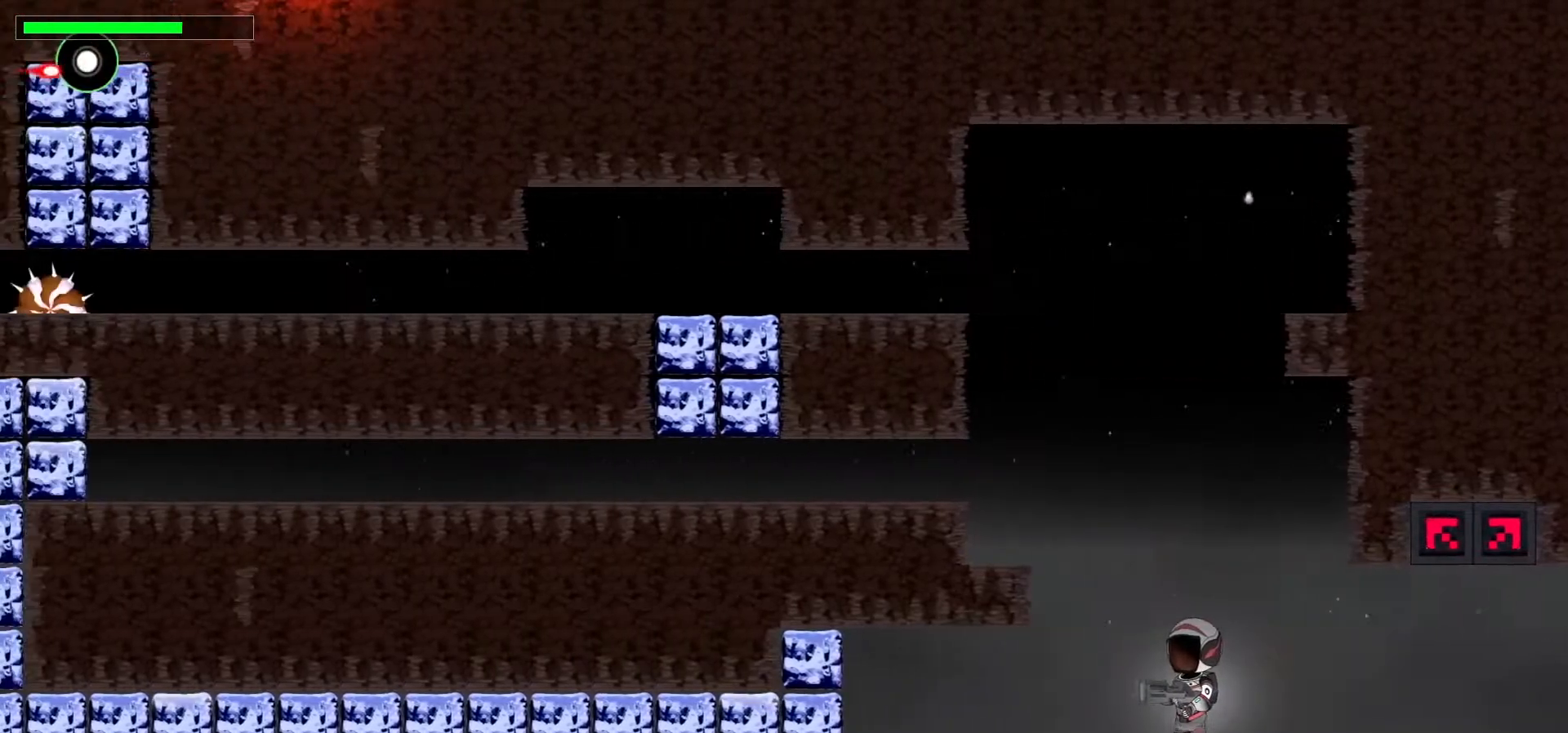
{"keys": ["x"], "events": [[33, "left", "up"], [33, "x", "down"]]}
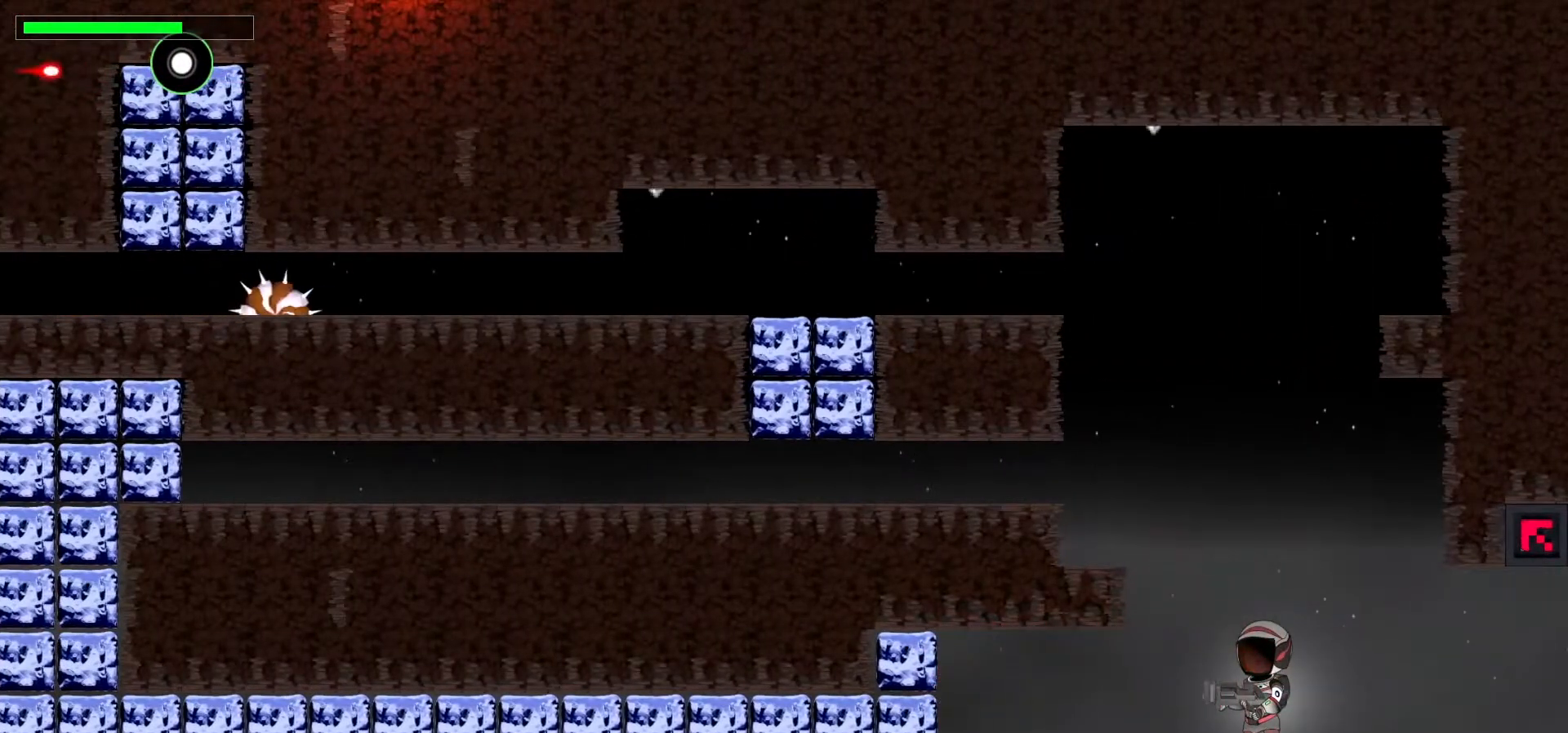
{"keys": ["x"], "events": []}
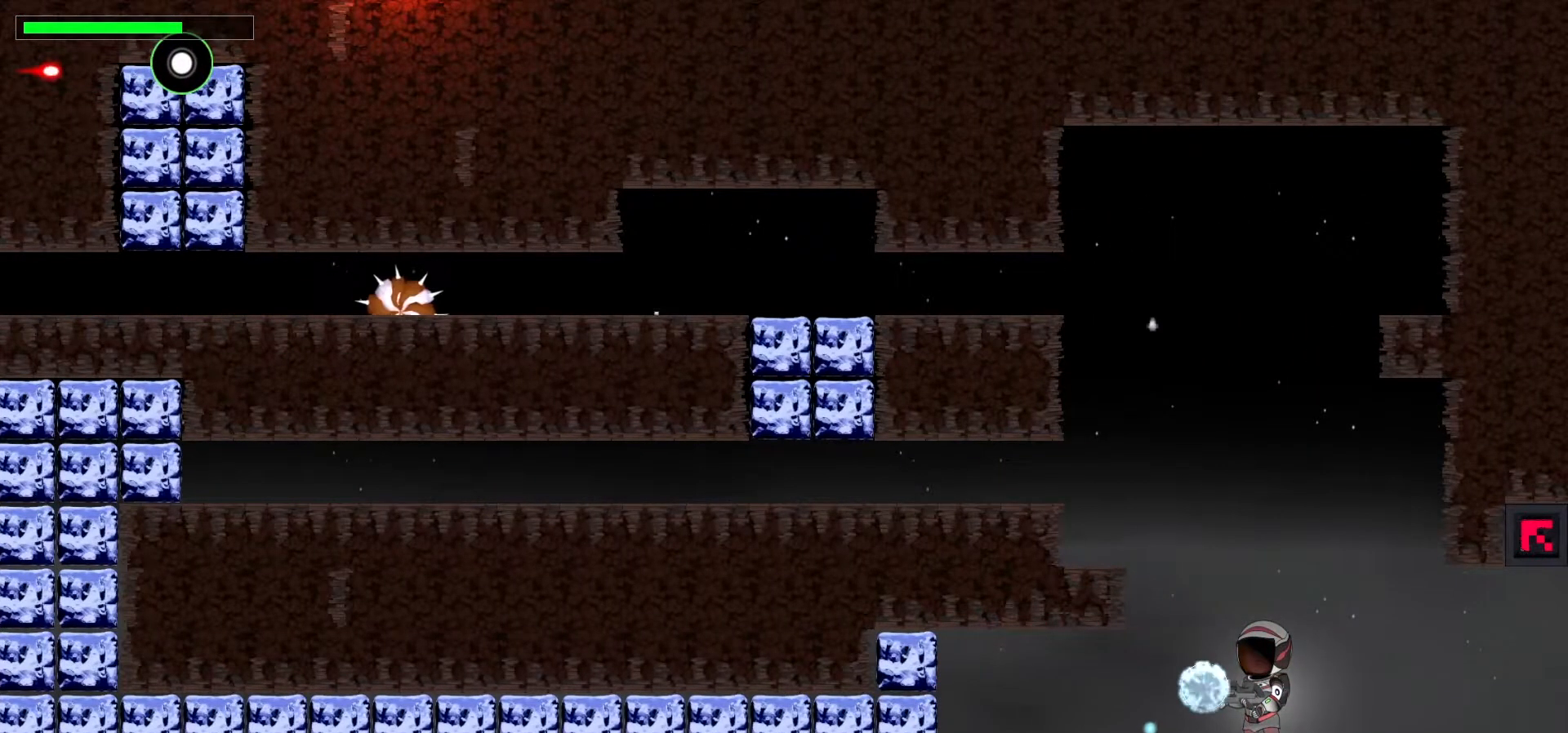
{"keys": ["x"], "events": []}
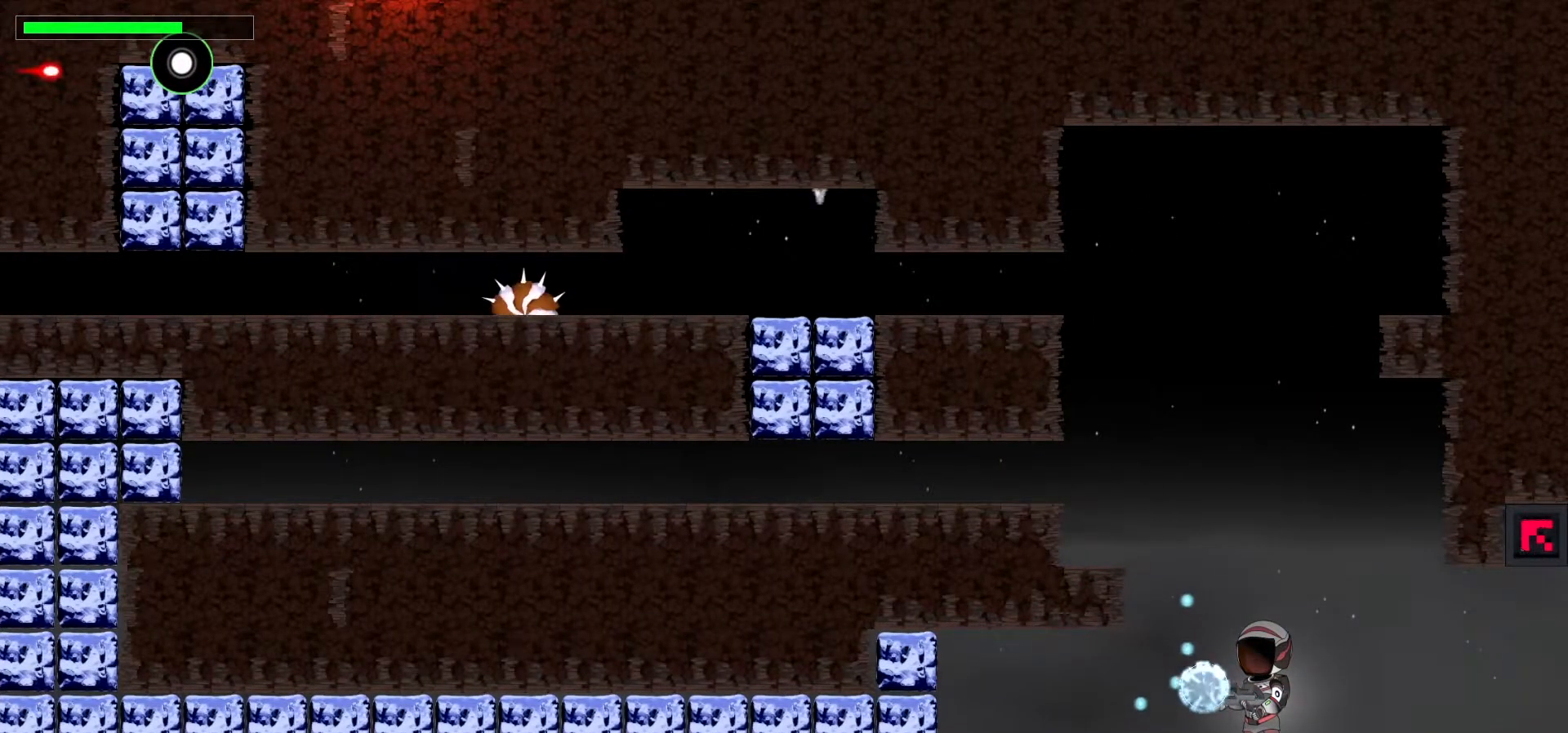
{"keys": [], "events": [[417, "x", "up"]]}
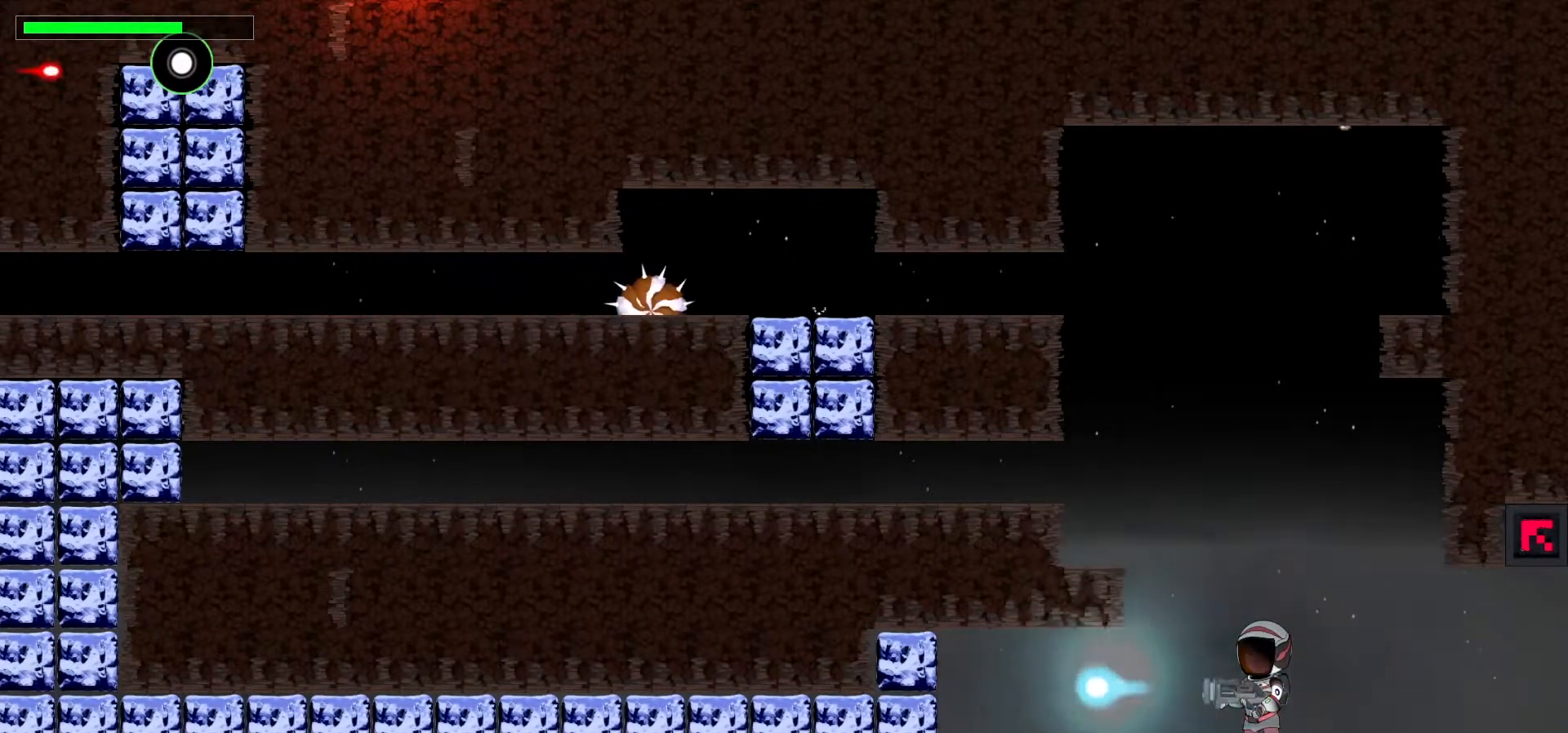
{"keys": [], "events": []}
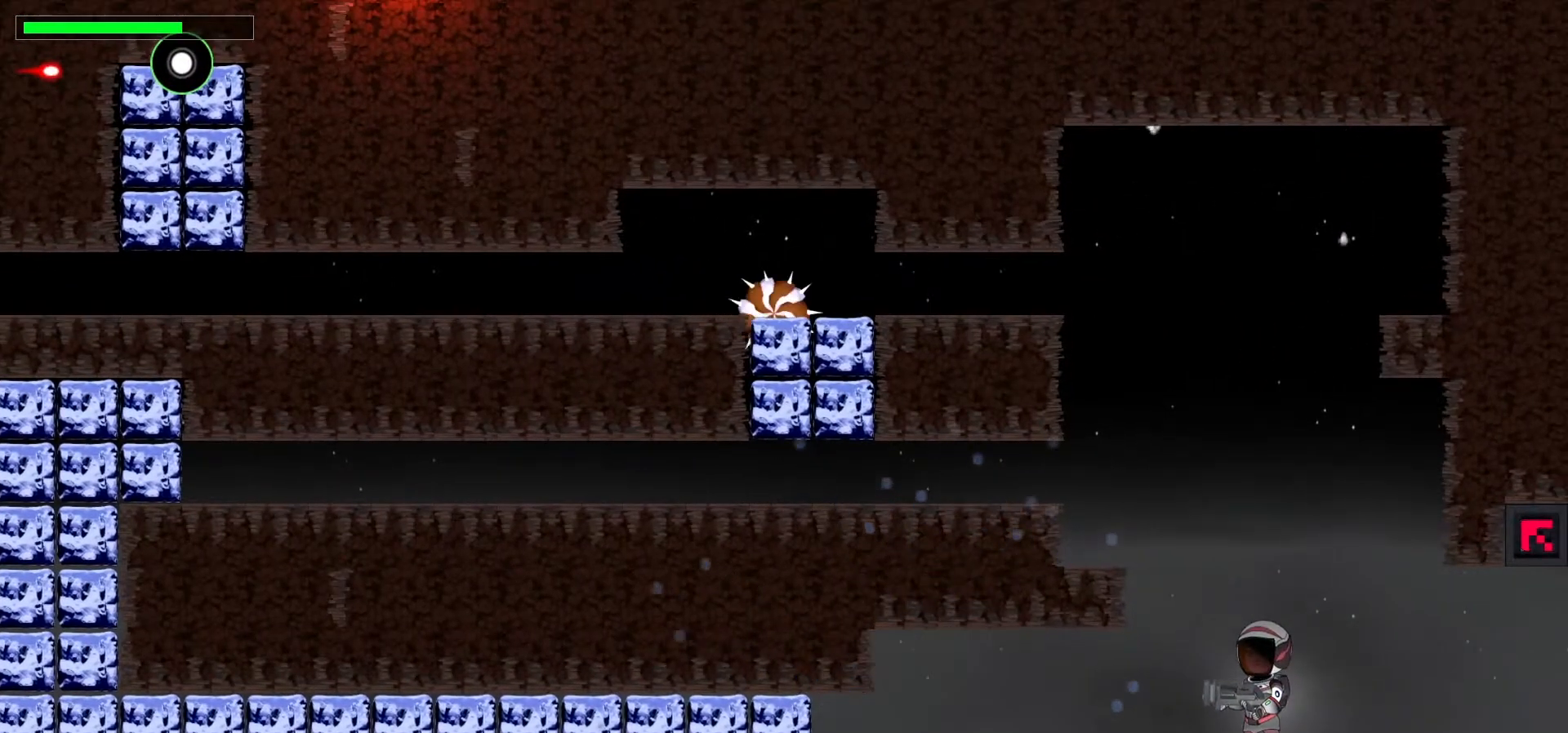
{"keys": ["down", "x"], "events": [[100, "down", "down"], [417, "x", "down"]]}
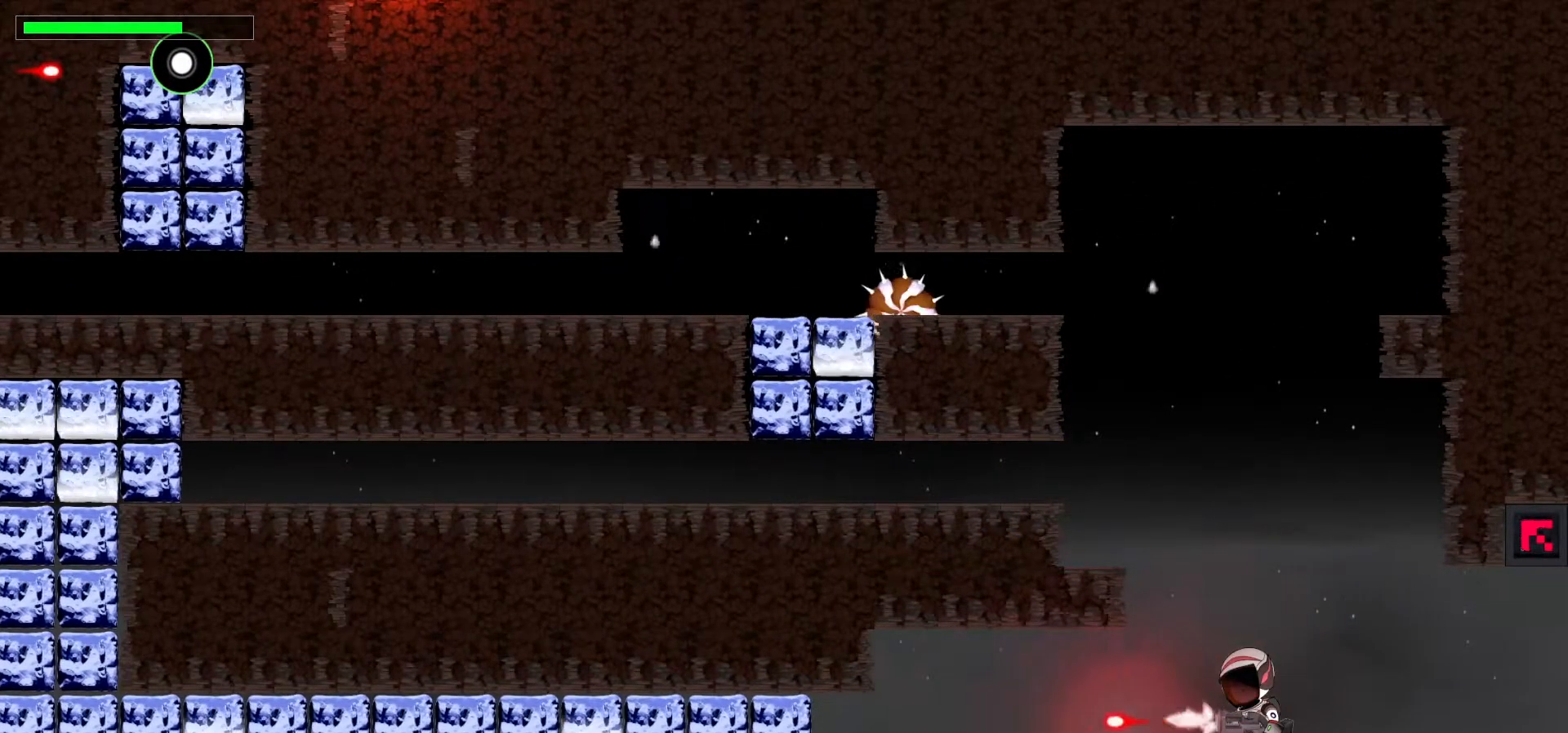
{"keys": ["down", "x"], "events": []}
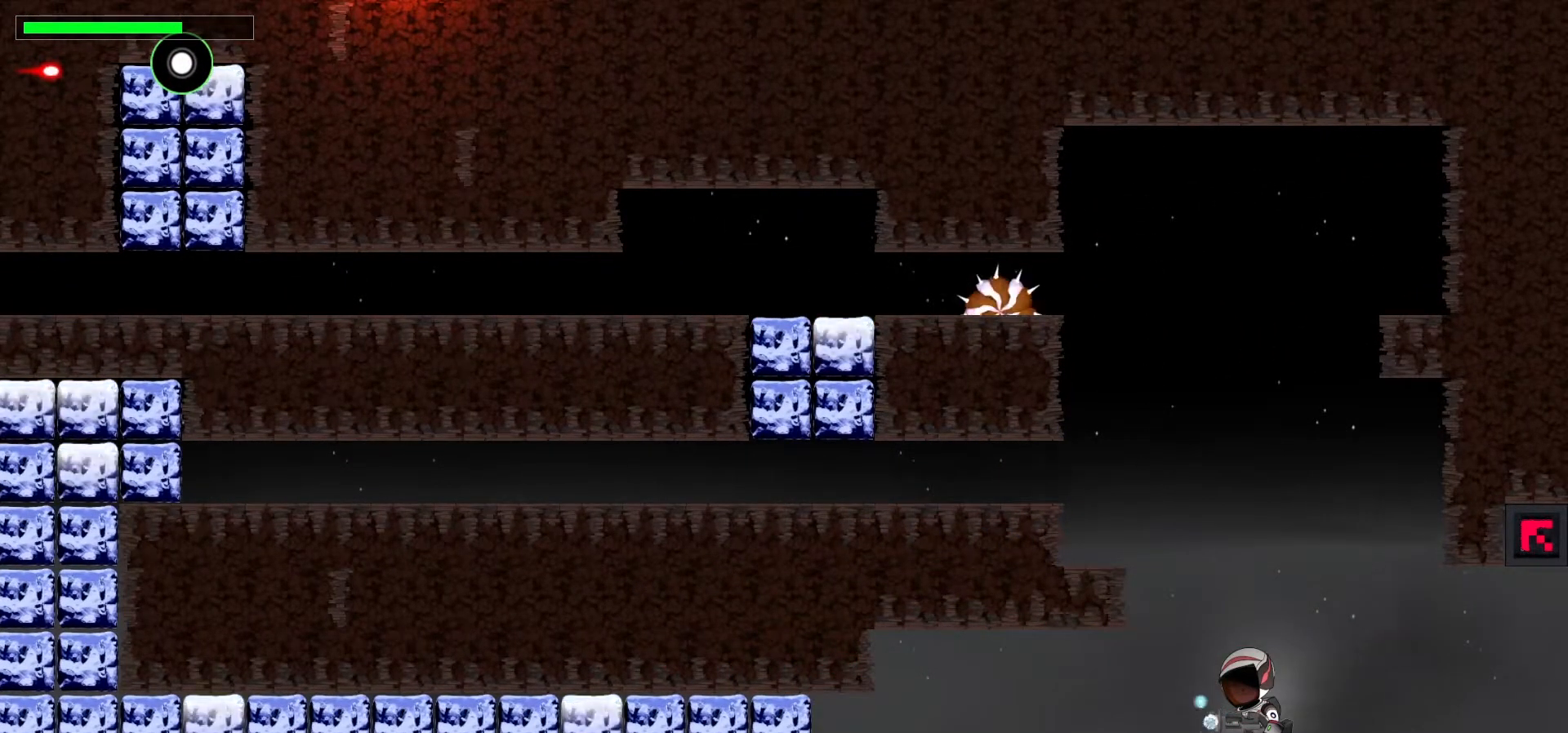
{"keys": ["down", "x"], "events": []}
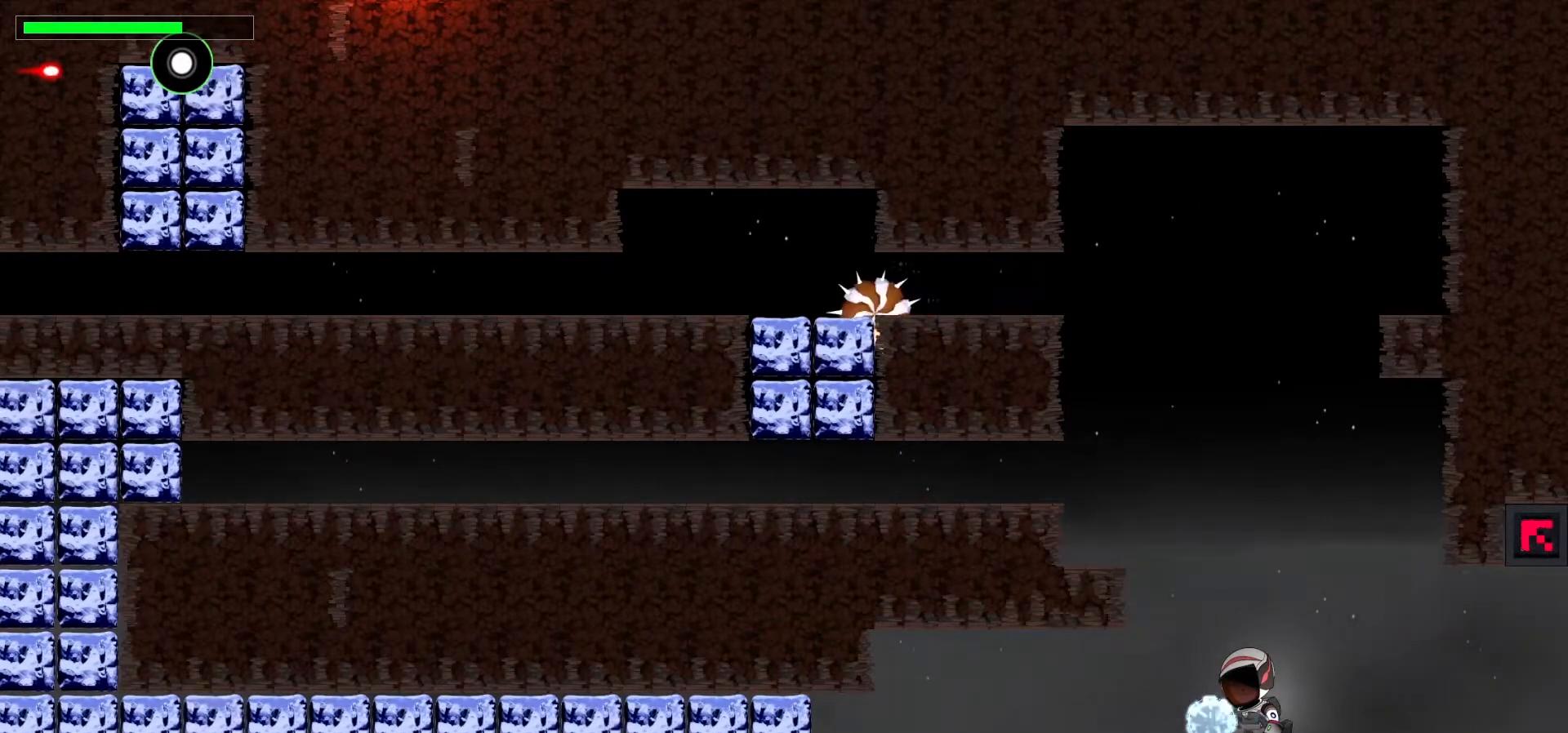
{"keys": ["down"], "events": [[300, "x", "up"]]}
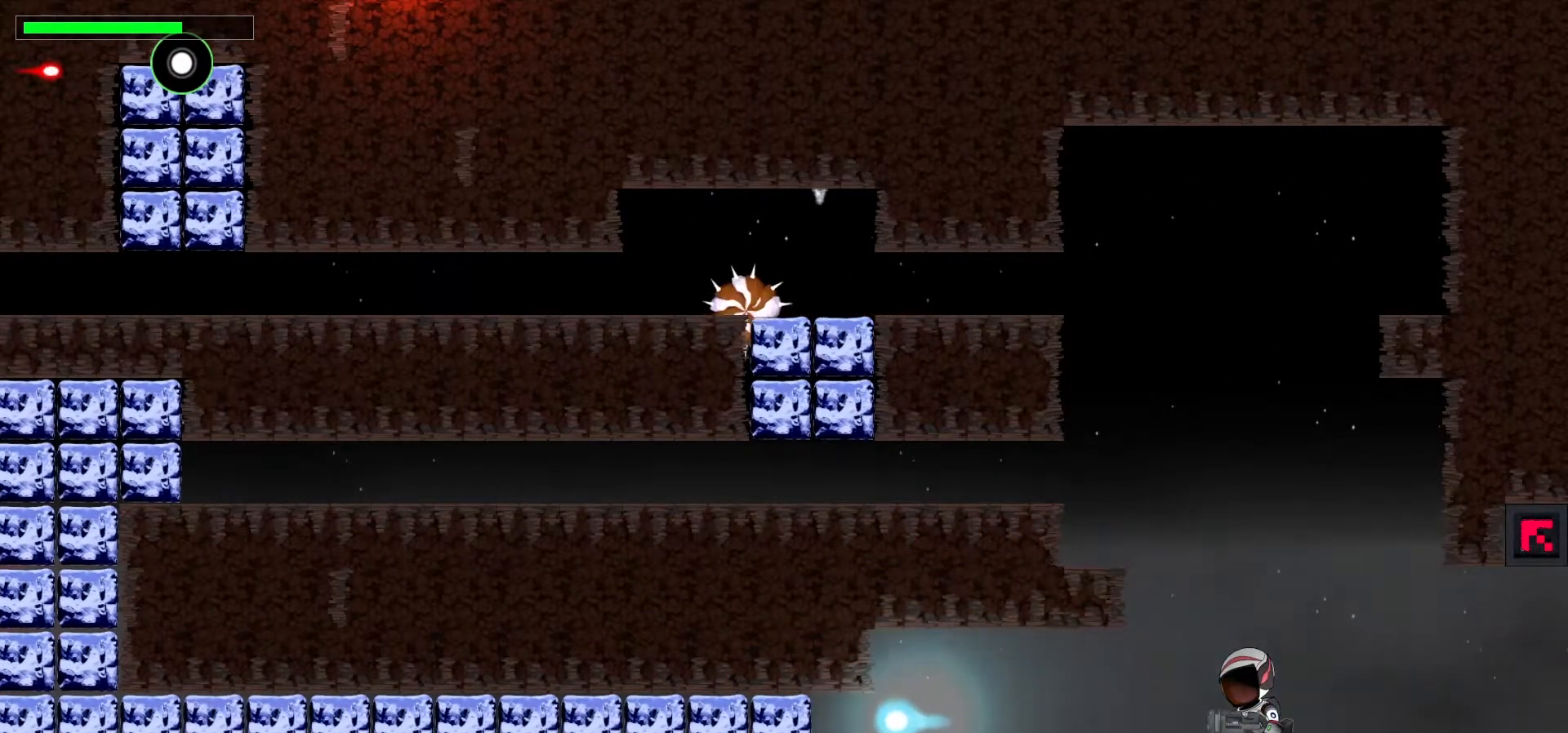
{"keys": ["down", "left"], "events": [[150, "left", "down"]]}
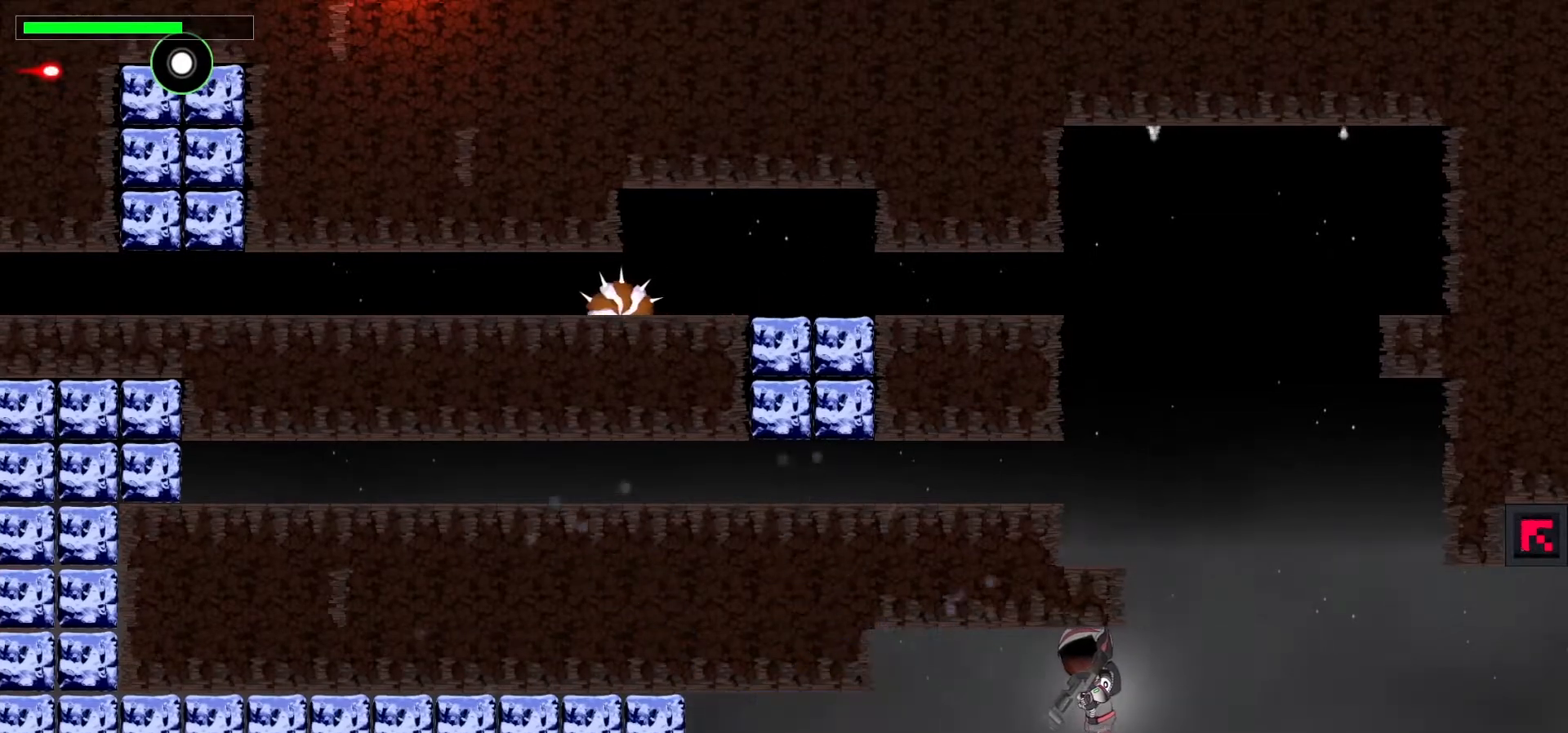
{"keys": ["down", "left"], "events": []}
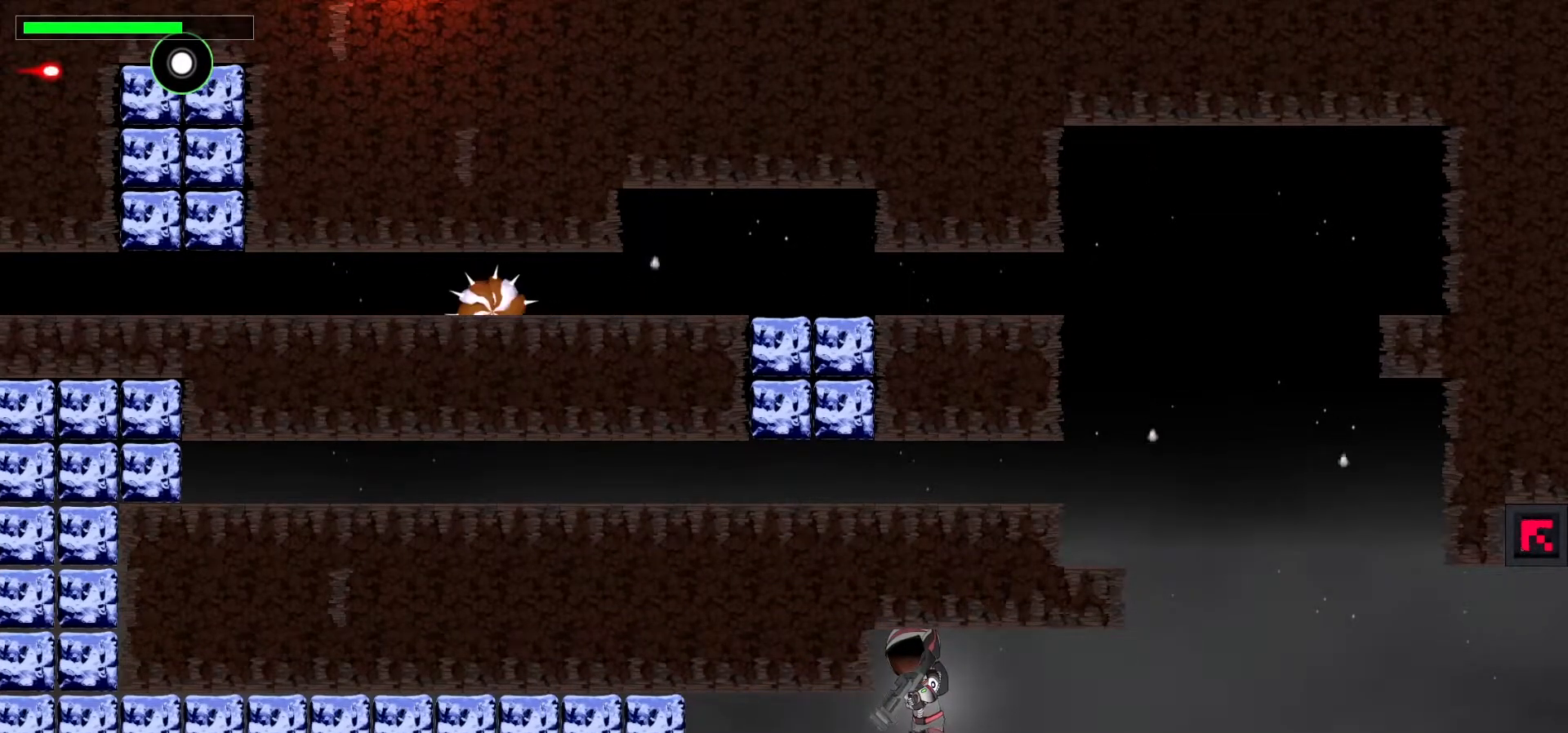
{"keys": ["down"], "events": [[167, "left", "up"]]}
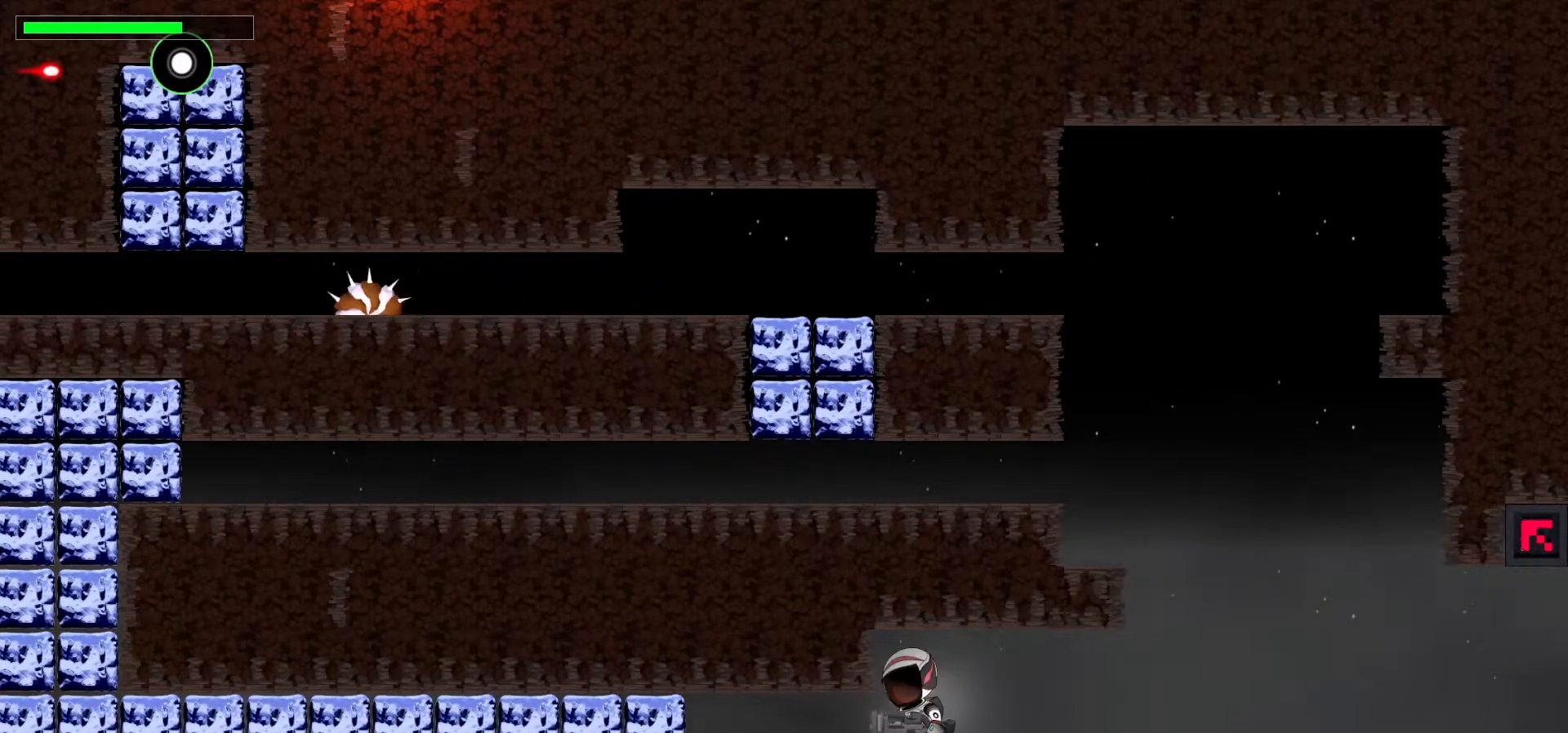
{"keys": ["c", "down"], "events": [[267, "c", "down"]]}
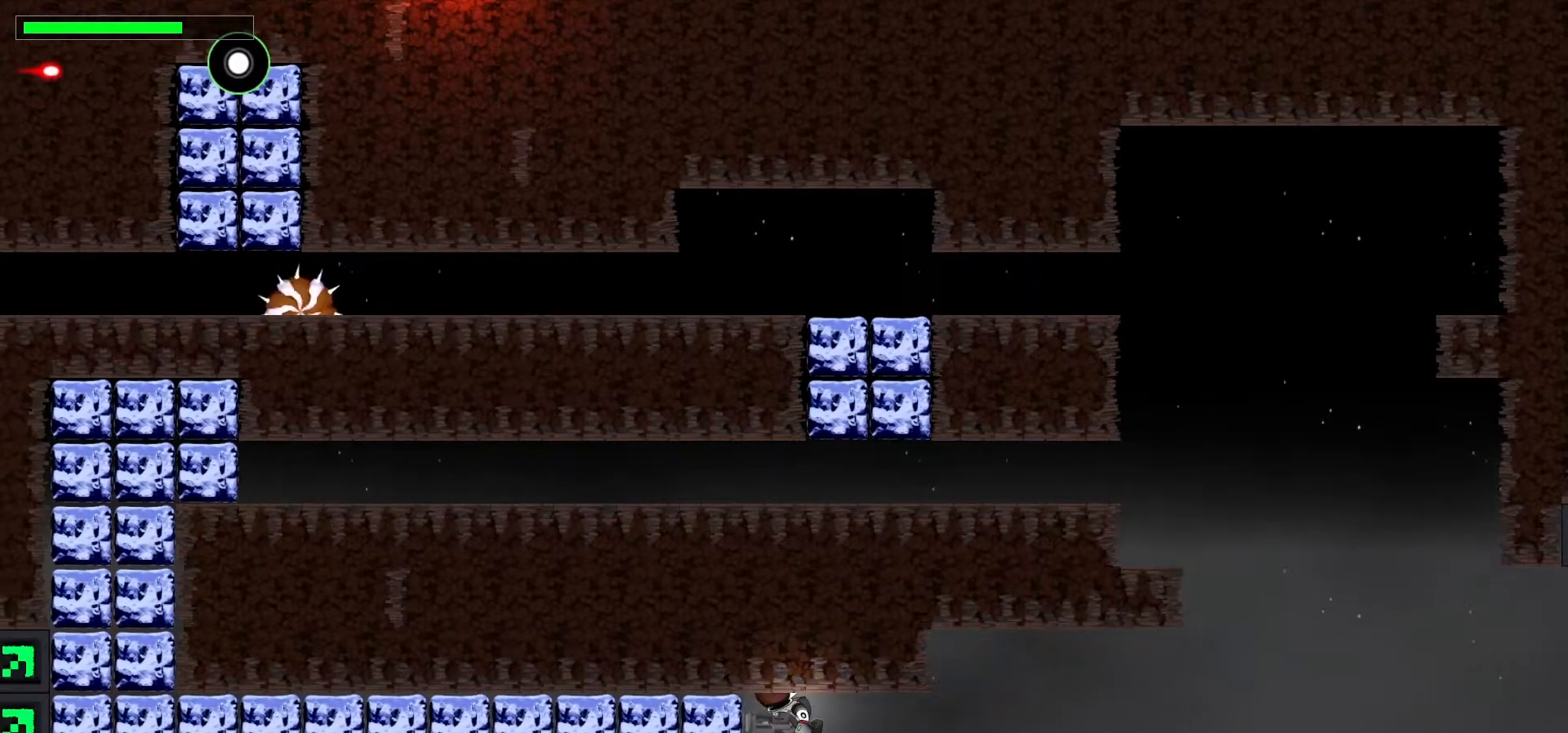
{"keys": ["down", "x"], "events": [[233, "c", "up"], [400, "x", "down"]]}
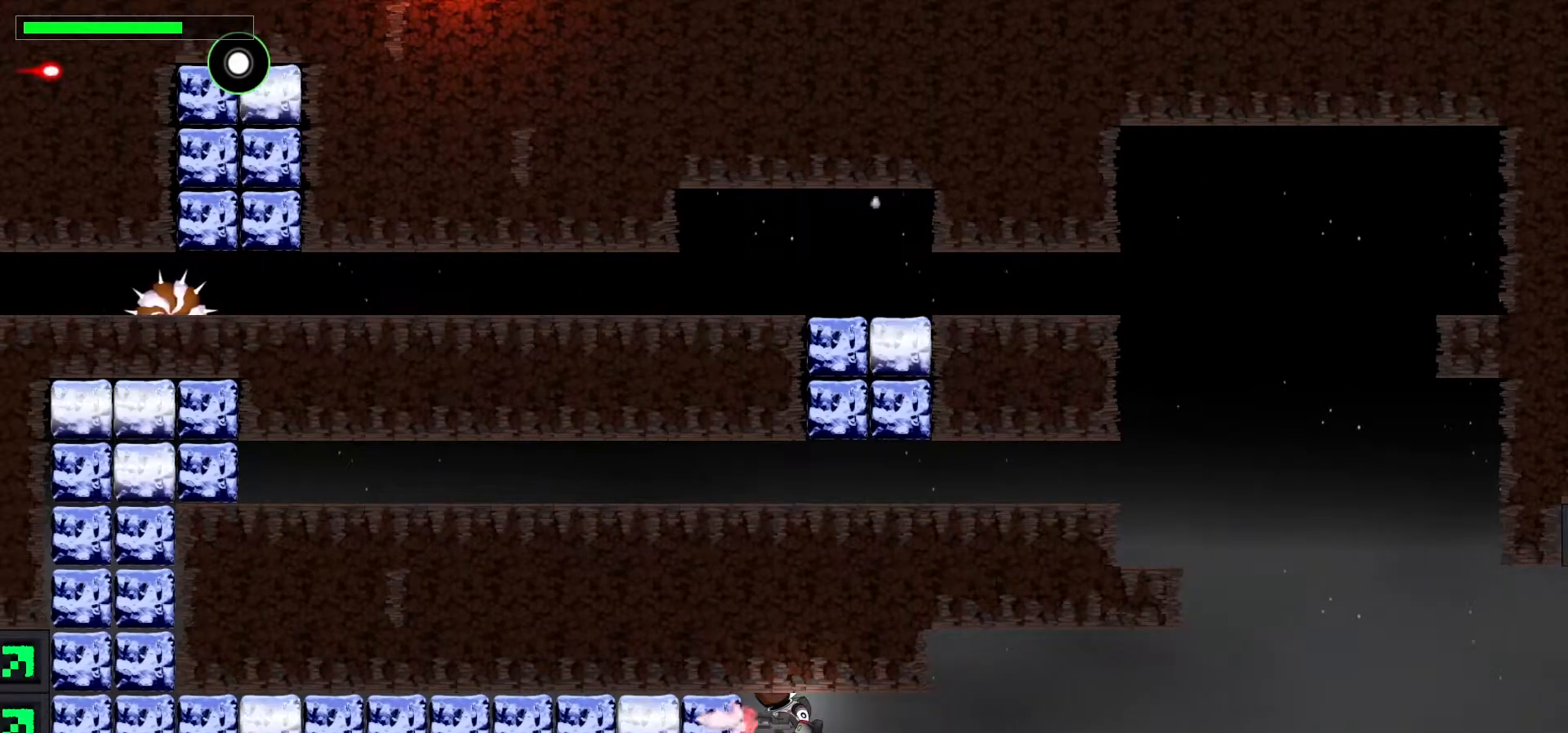
{"keys": ["down", "x"], "events": []}
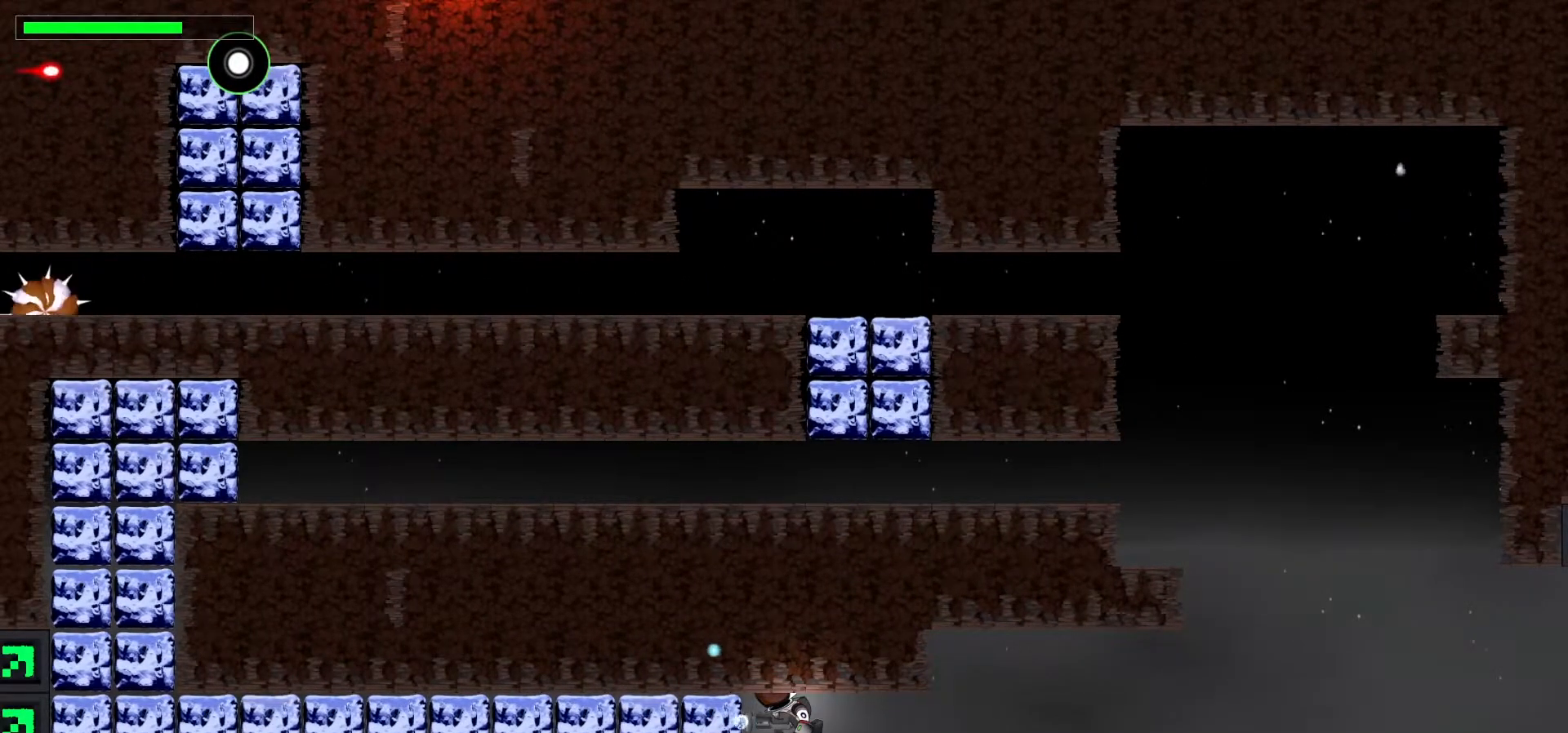
{"keys": ["down", "x"], "events": []}
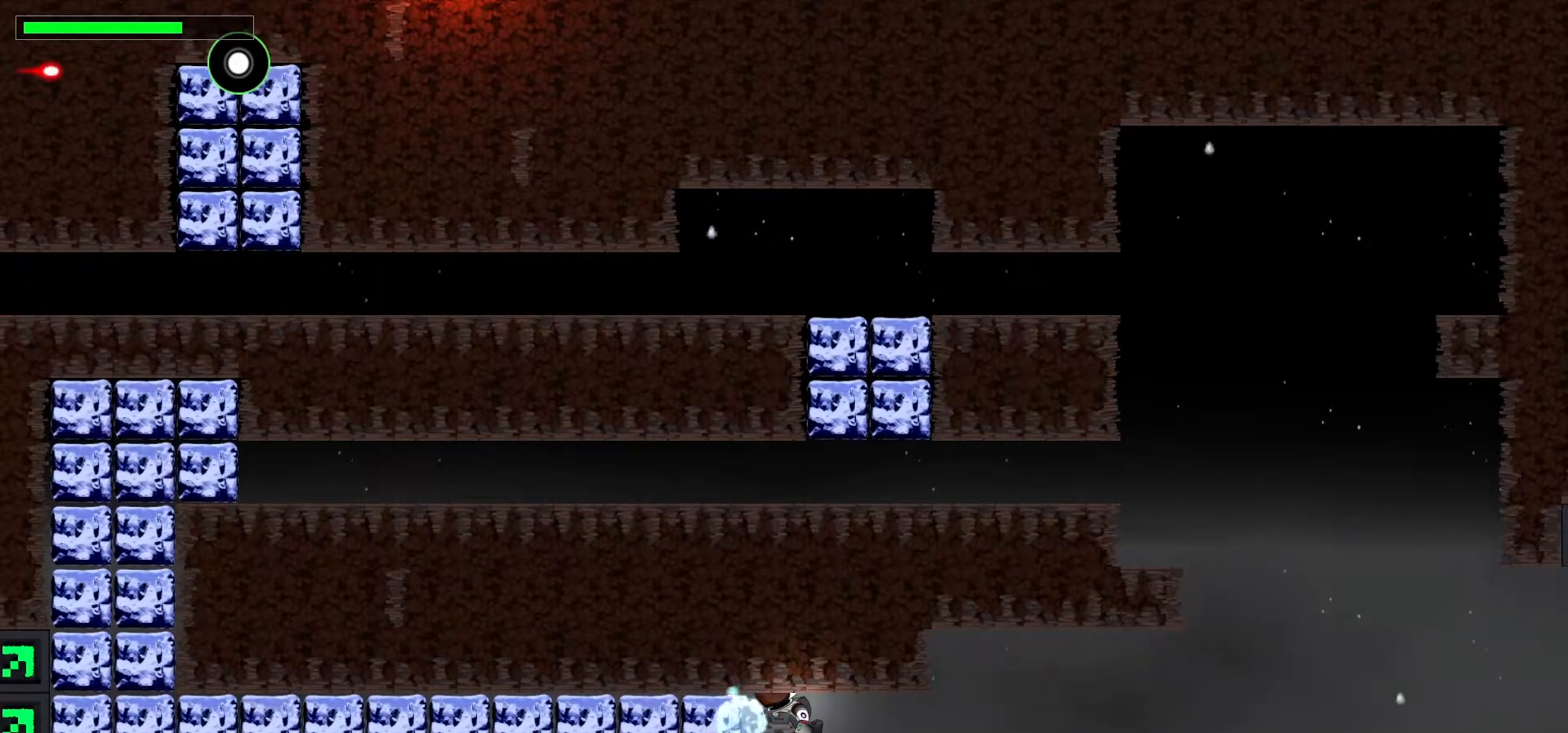
{"keys": ["down", "x"], "events": []}
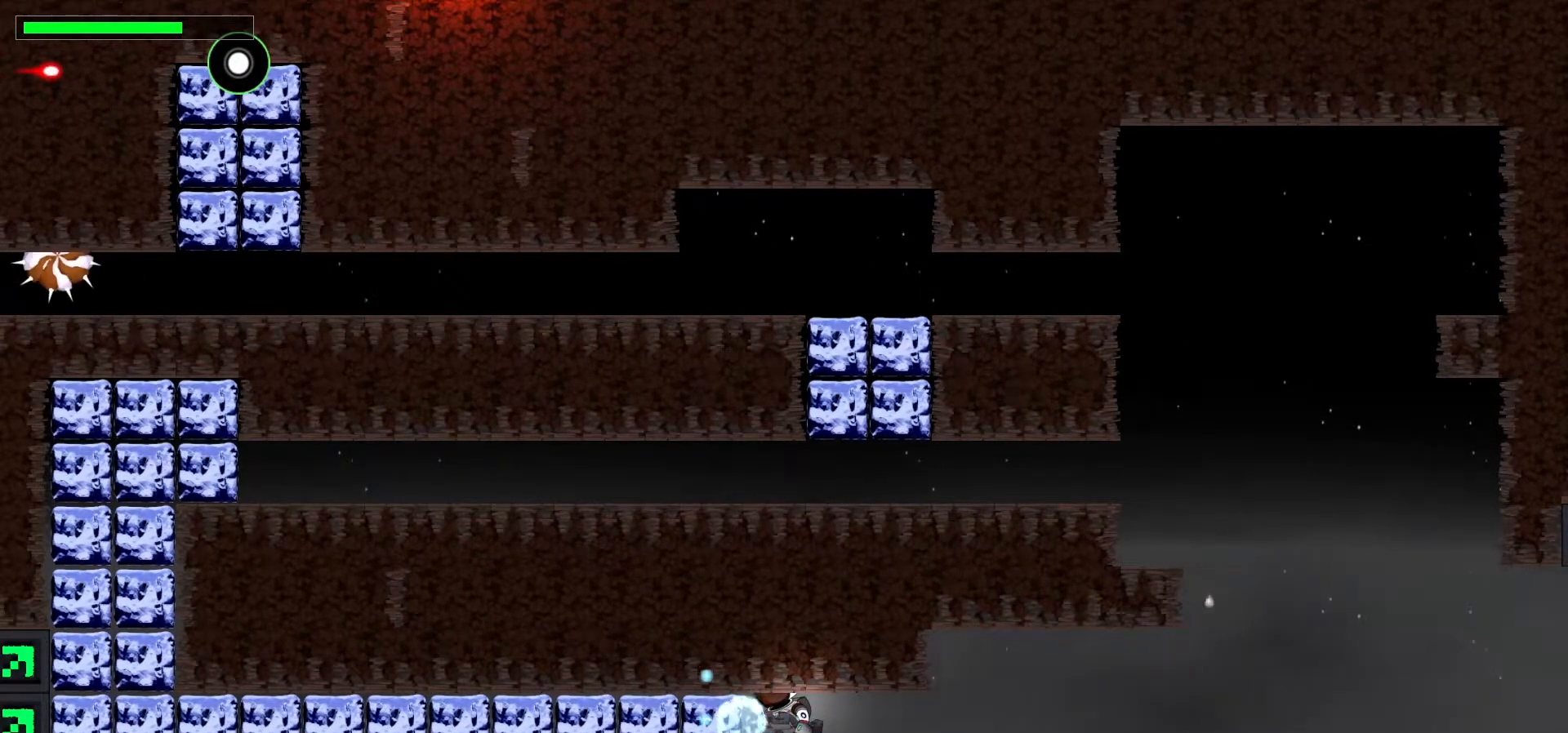
{"keys": ["down"], "events": [[17, "x", "up"]]}
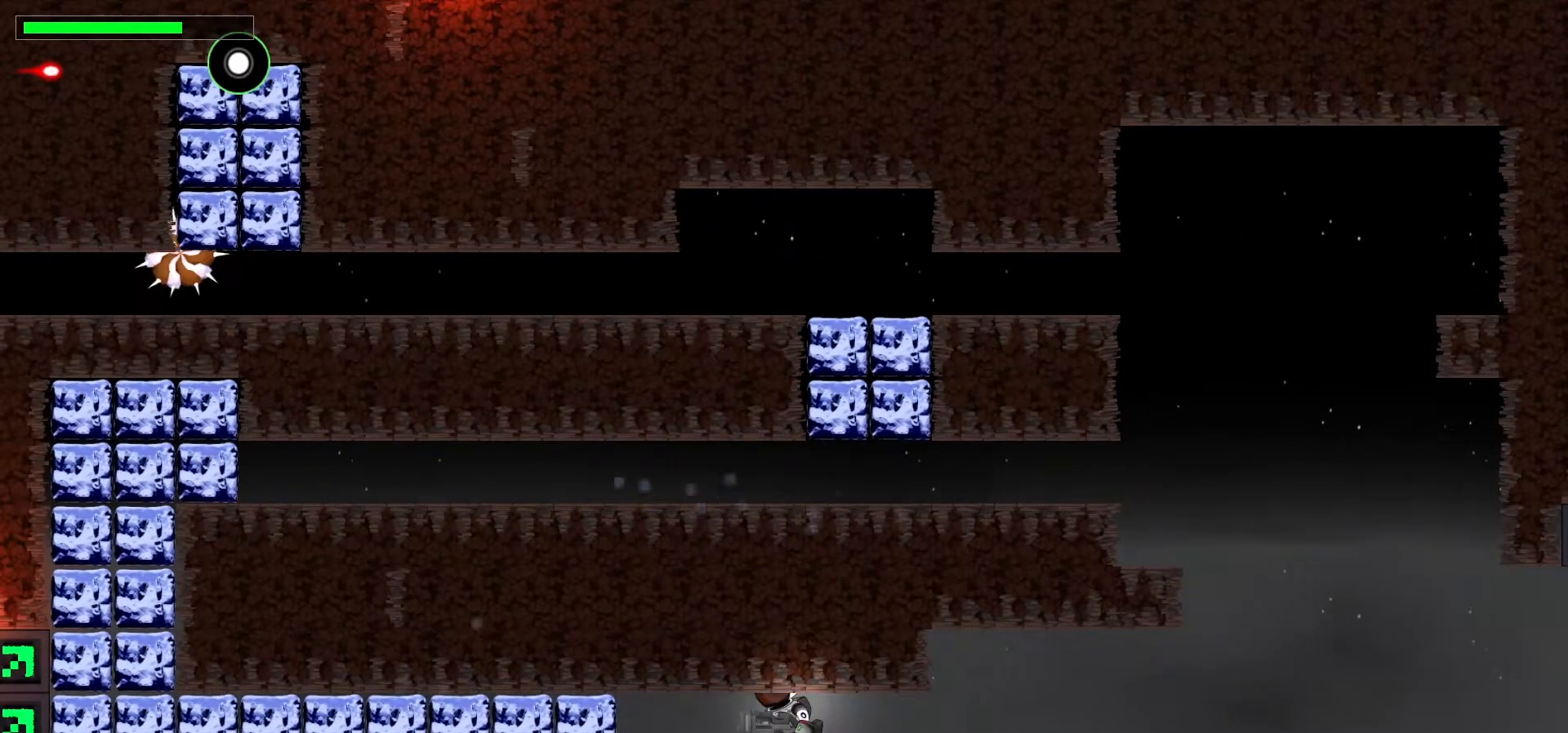
{"keys": ["left", "x"], "events": [[50, "down", "up"], [100, "left", "down"], [450, "x", "down"]]}
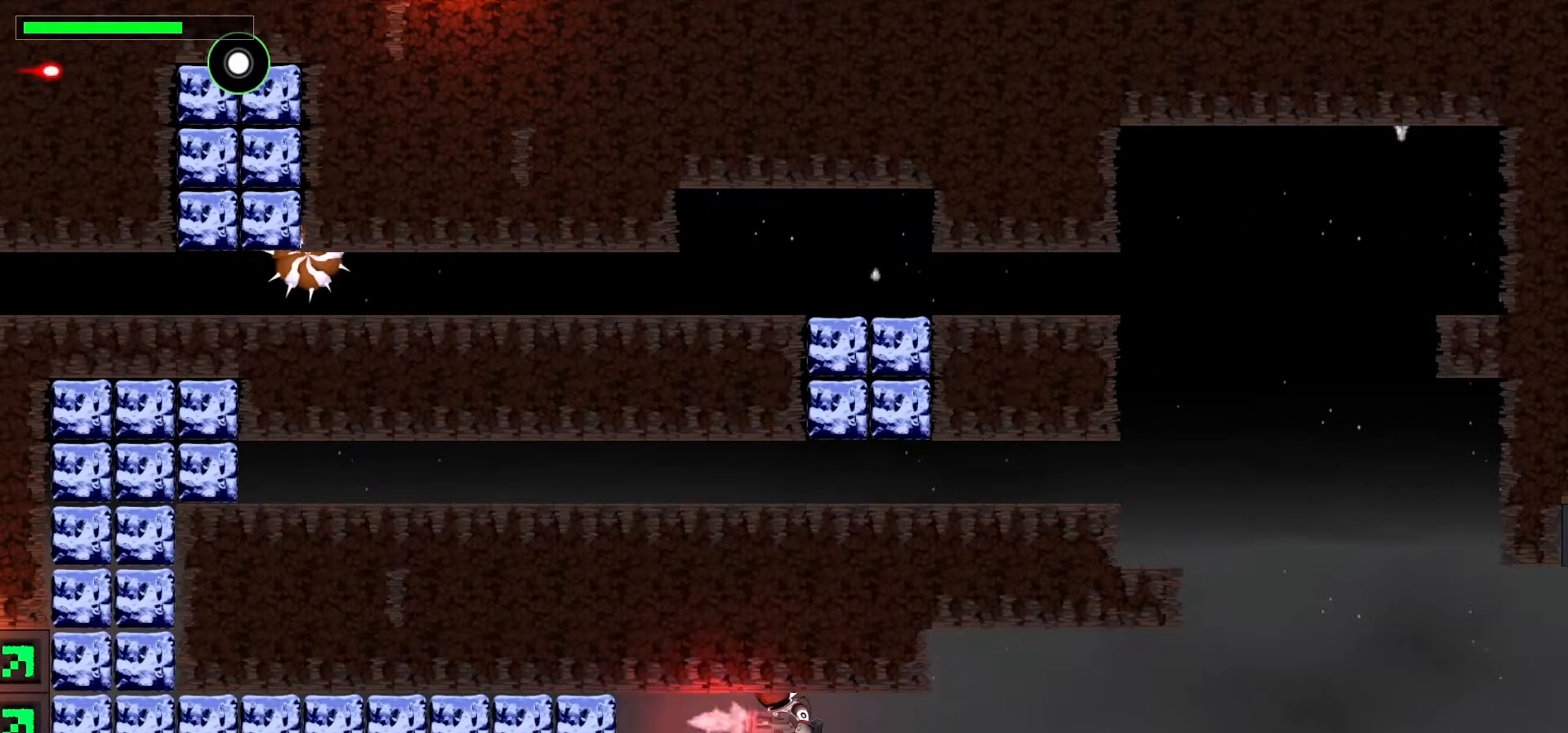
{"keys": ["c", "left", "right"], "events": [[133, "x", "up"], [350, "c", "down"], [500, "right", "down"]]}
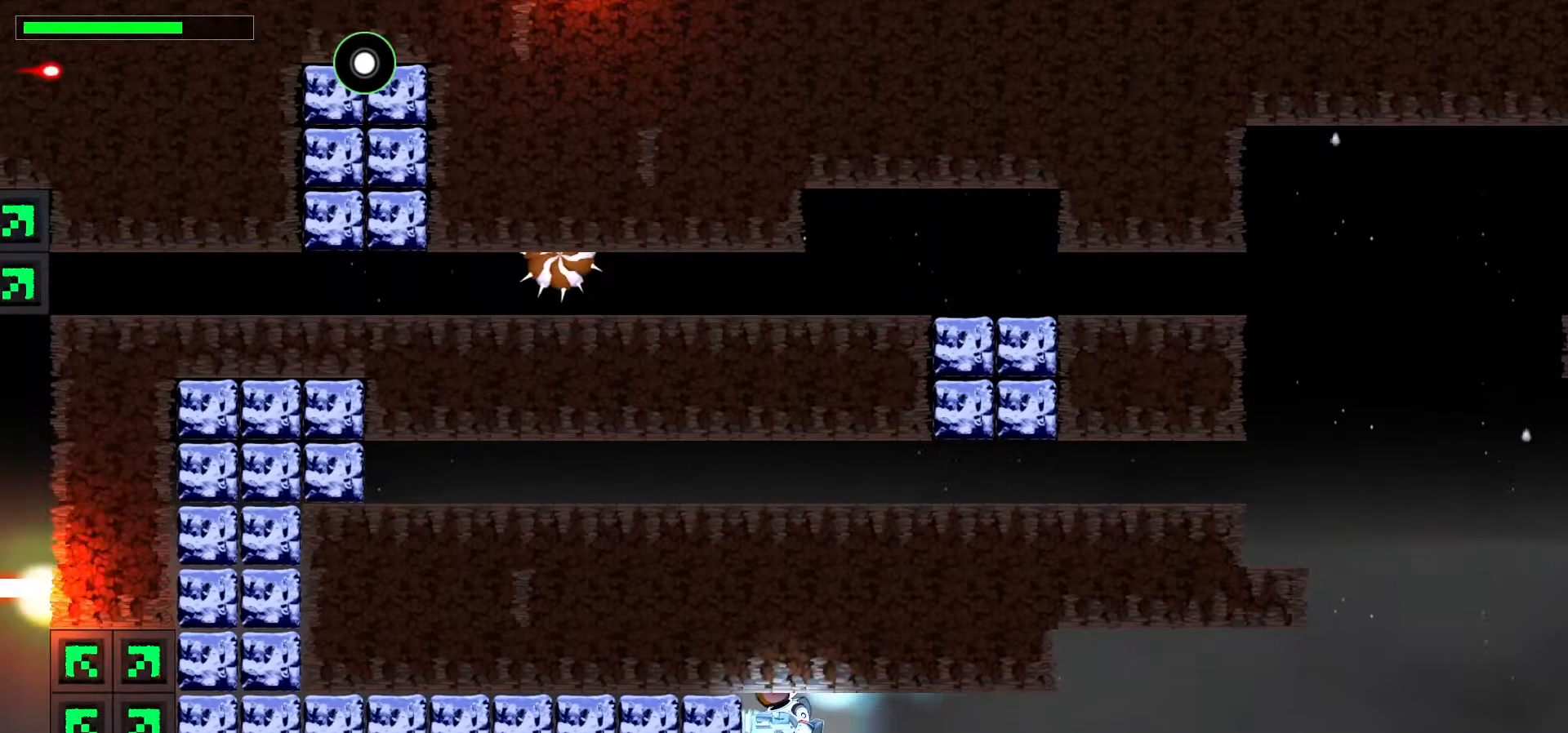
{"keys": ["right"], "events": [[17, "c", "up"], [17, "left", "up"]]}
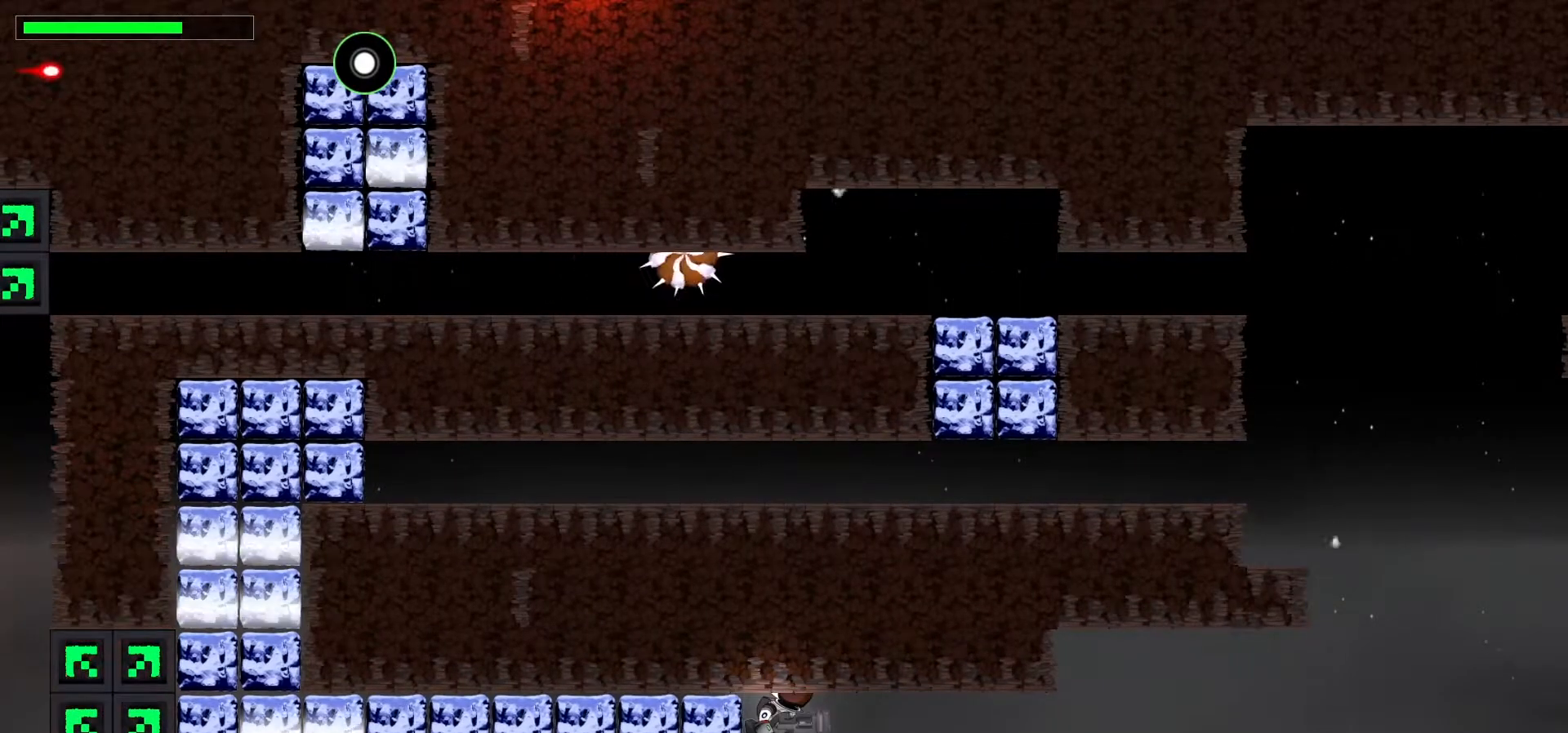
{"keys": ["c", "right"], "events": [[167, "c", "down"], [283, "c", "up"], [400, "c", "down"]]}
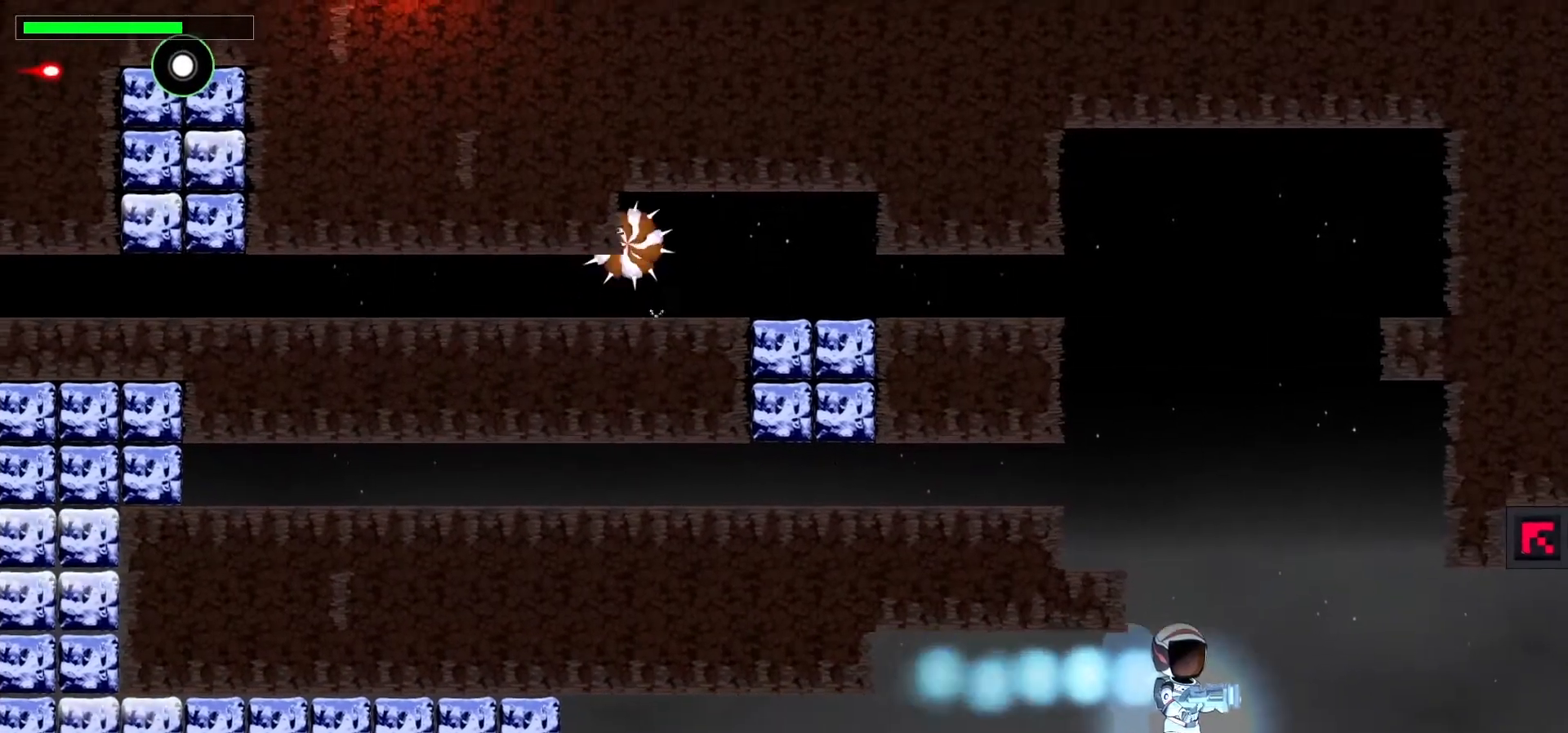
{"keys": ["up"], "events": [[17, "c", "up"], [167, "up", "down"], [200, "right", "up"], [300, "c", "down"], [450, "c", "up"]]}
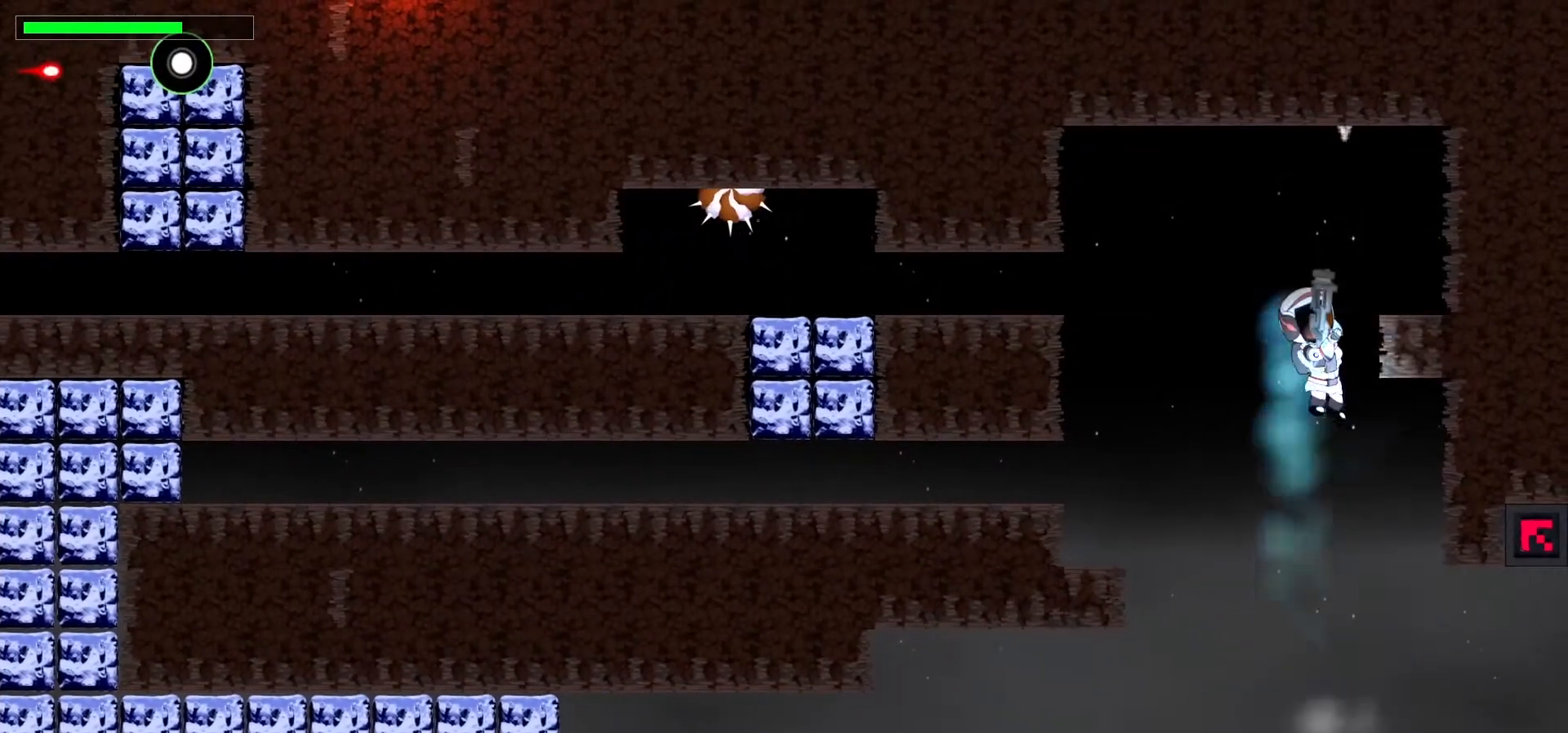
{"keys": [], "events": [[50, "c", "down"], [133, "left", "down"], [200, "c", "up"], [400, "left", "up"], [417, "up", "up"]]}
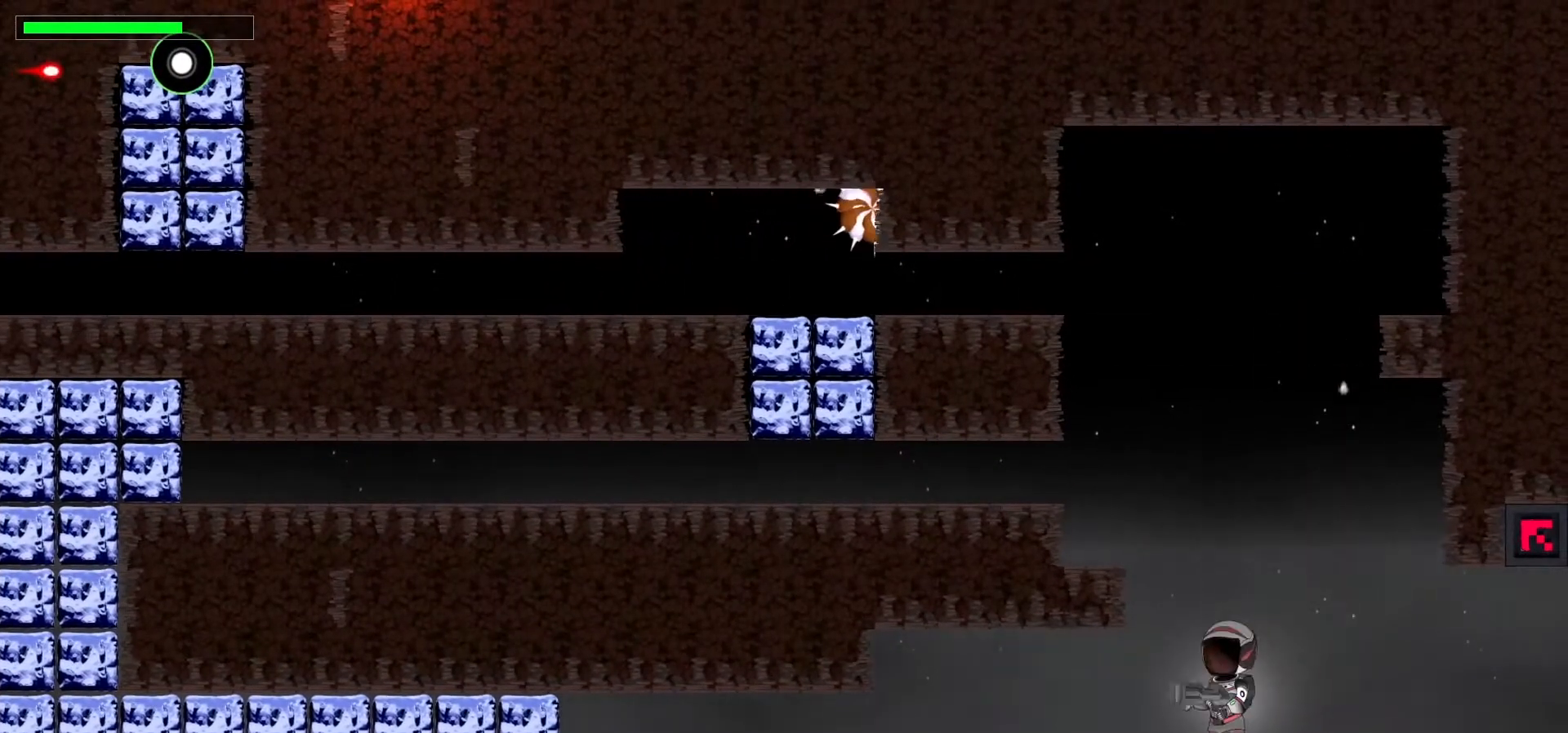
{"keys": ["left", "up"], "events": [[200, "up", "down"], [300, "c", "down"], [383, "left", "down"], [450, "c", "up"]]}
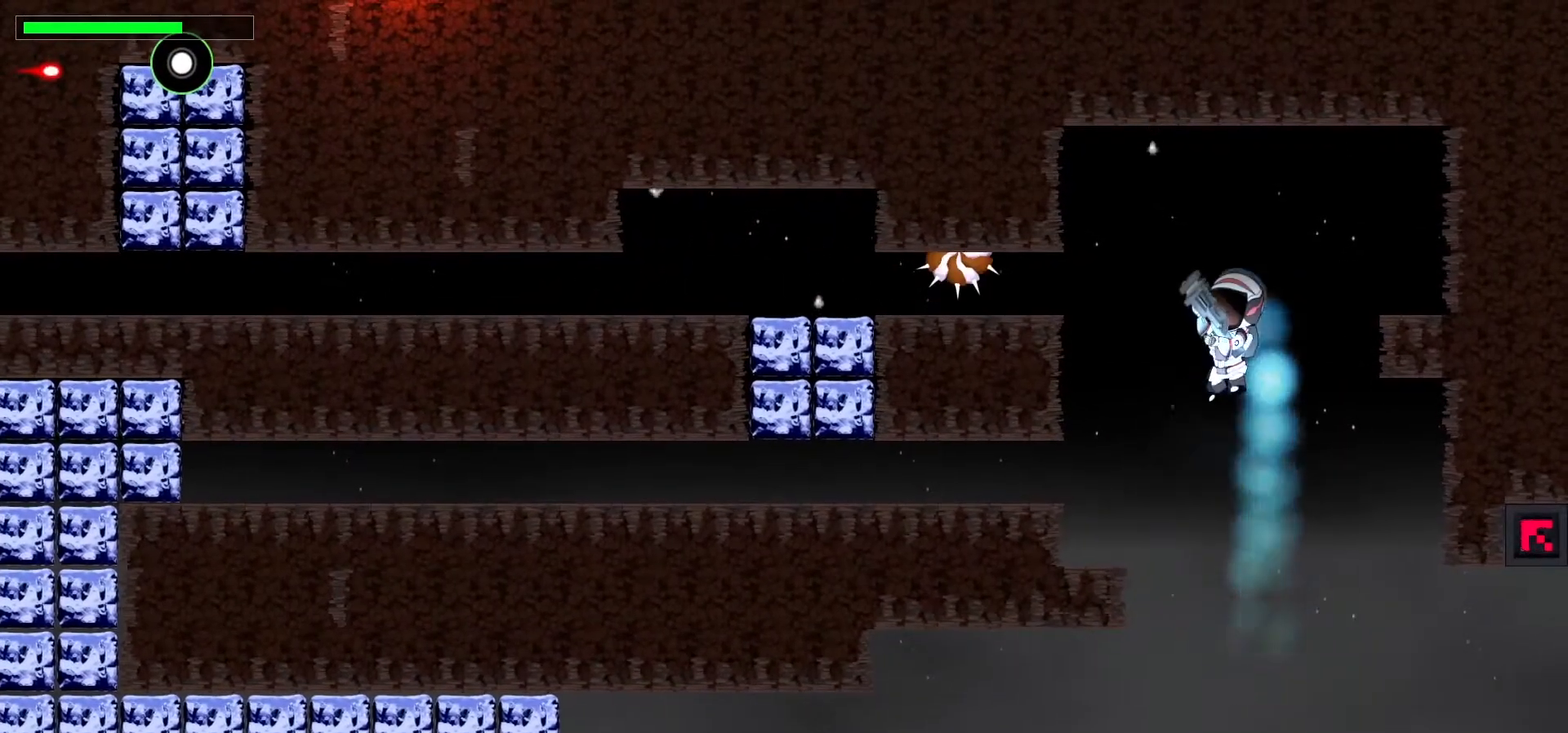
{"keys": [], "events": [[100, "c", "down"], [267, "c", "up"], [267, "left", "up"], [333, "up", "up"]]}